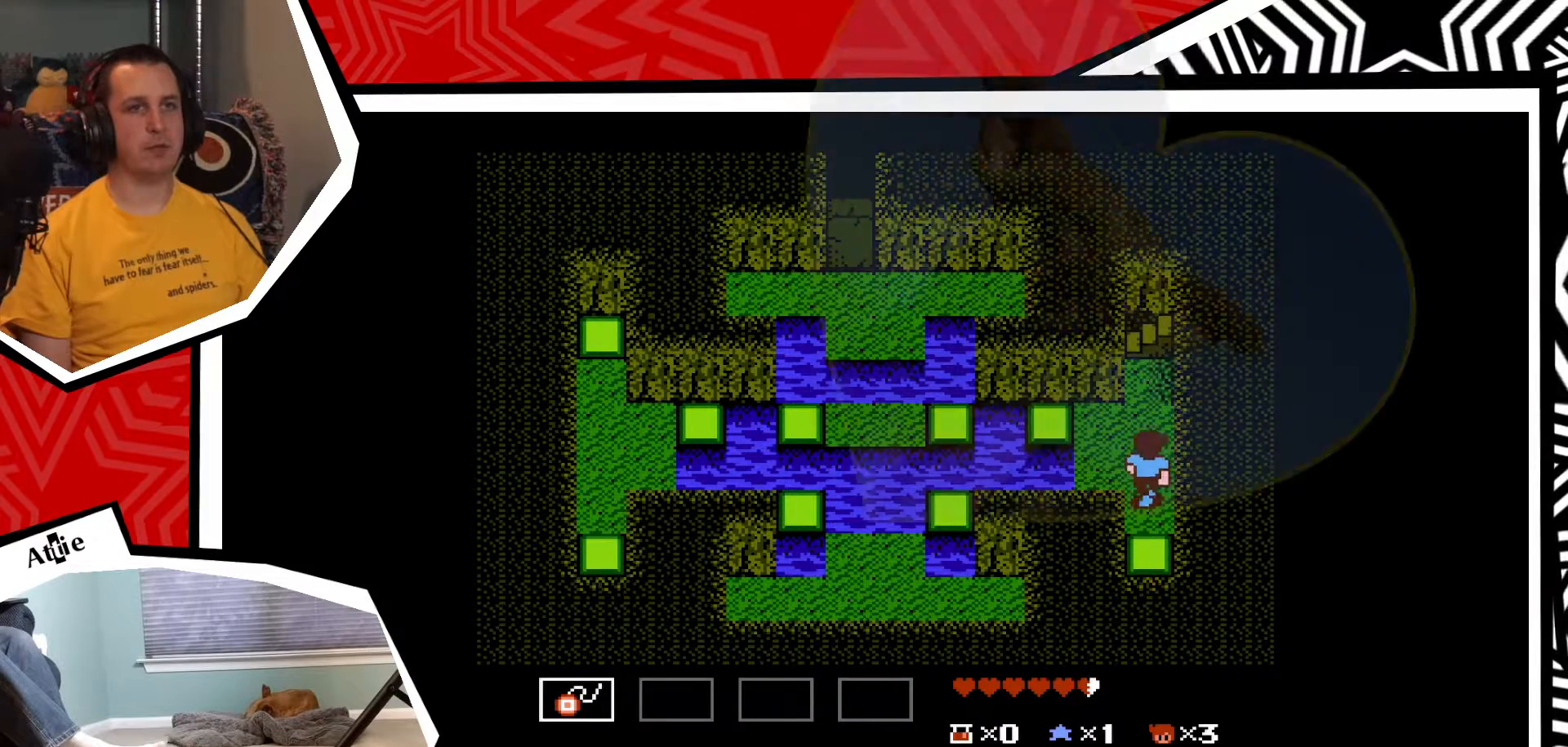
Gameplay with a controller (Nintendo layout); each line is a JSON object with the inputs held at the frame after it. "events" lists button and stick changes between this image and that frame as [ms after this image, input, new state], when the widget could be followed in between. Not read: L3 R3.
{"buttons": ["DPAD_UP"], "events": []}
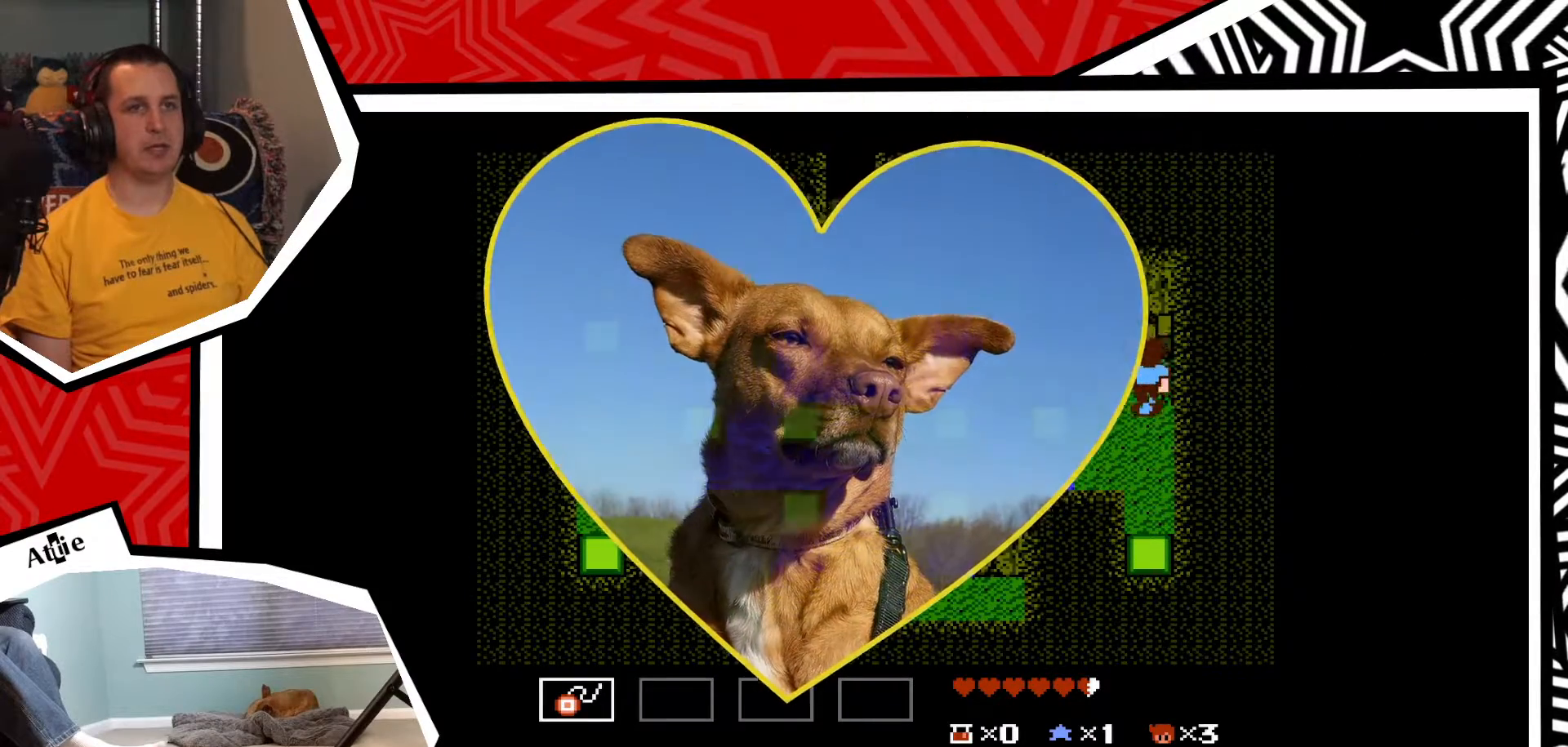
{"buttons": ["DPAD_RIGHT"], "events": [[100, "DPAD_UP", "up"], [117, "DPAD_RIGHT", "down"]]}
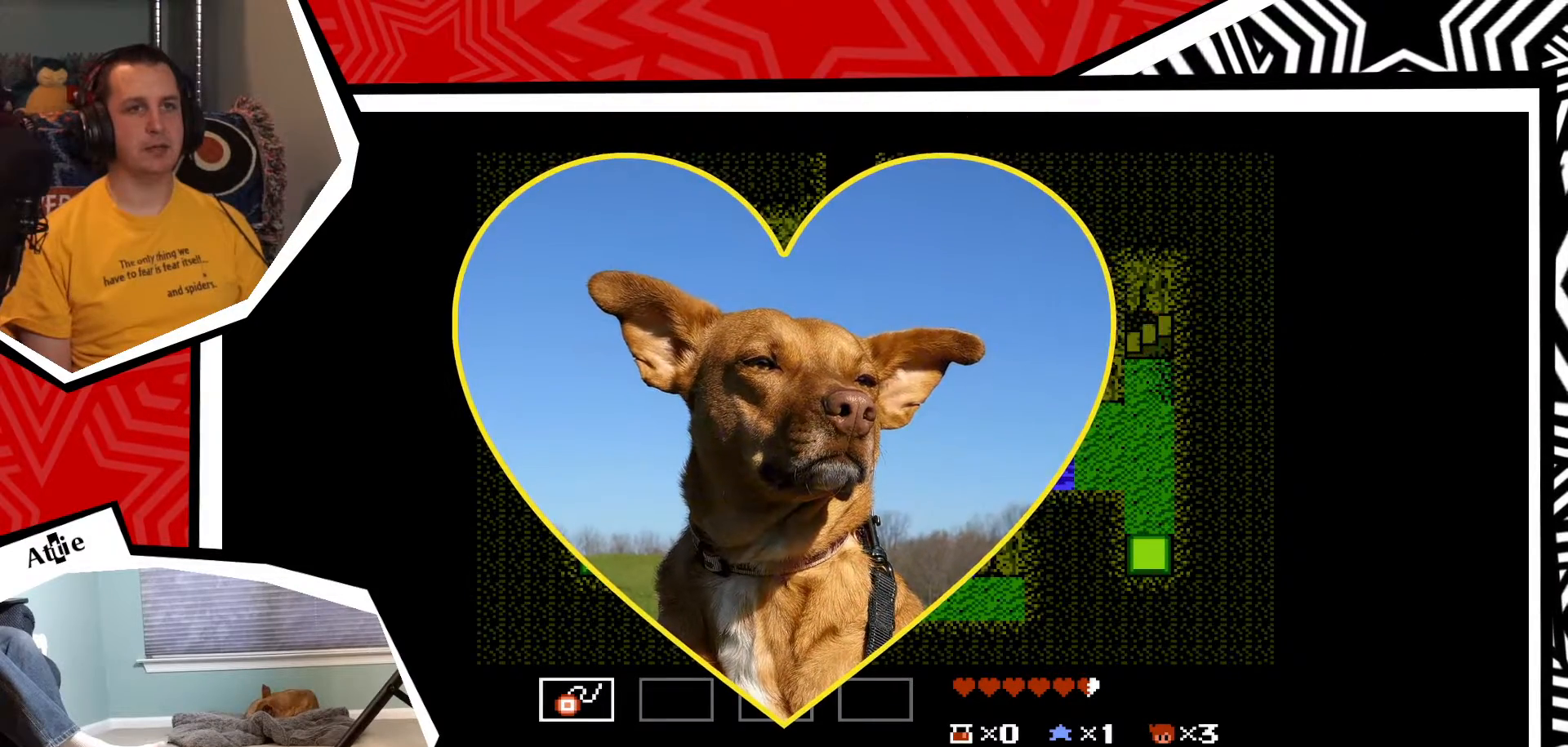
{"buttons": [], "events": [[450, "DPAD_RIGHT", "up"]]}
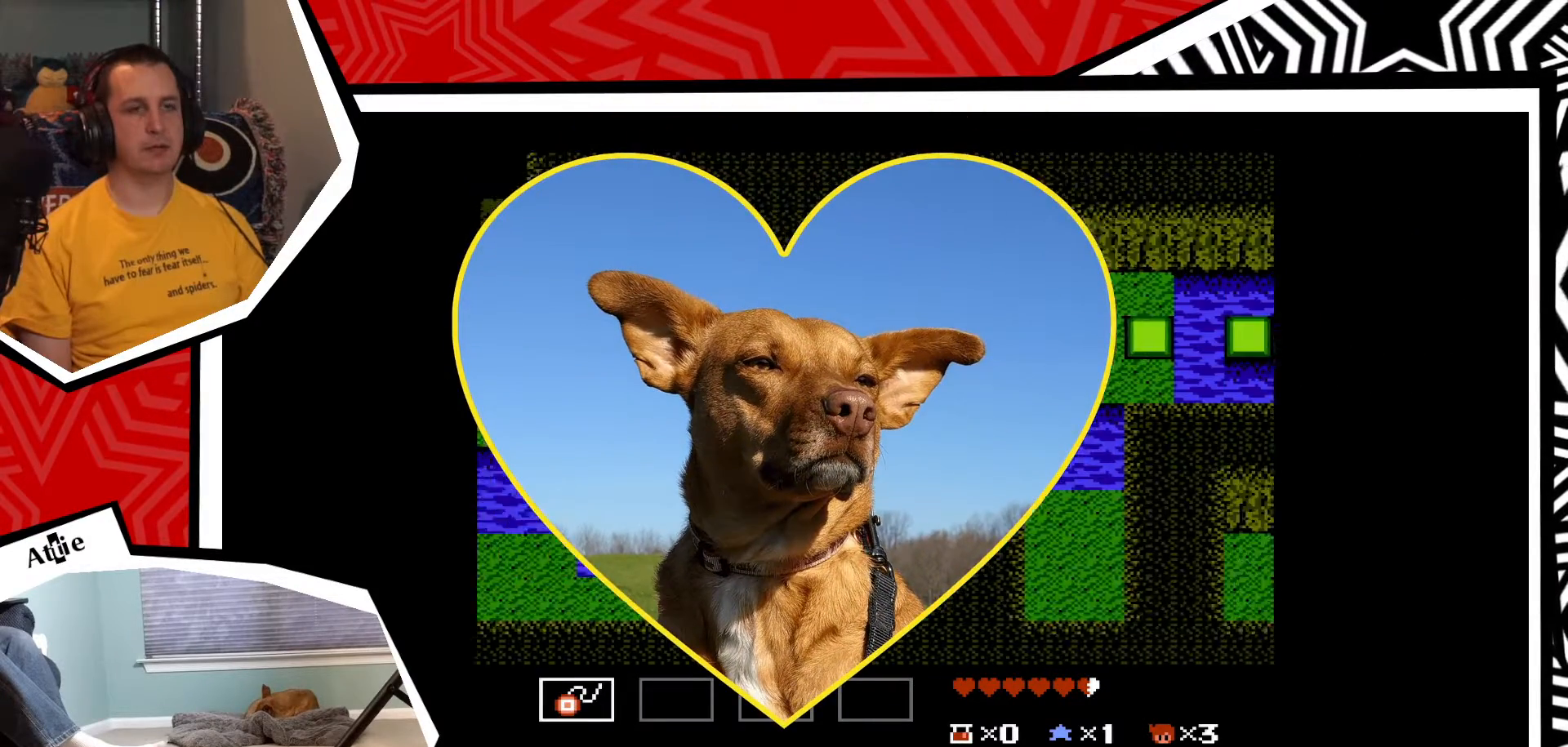
{"buttons": [], "events": []}
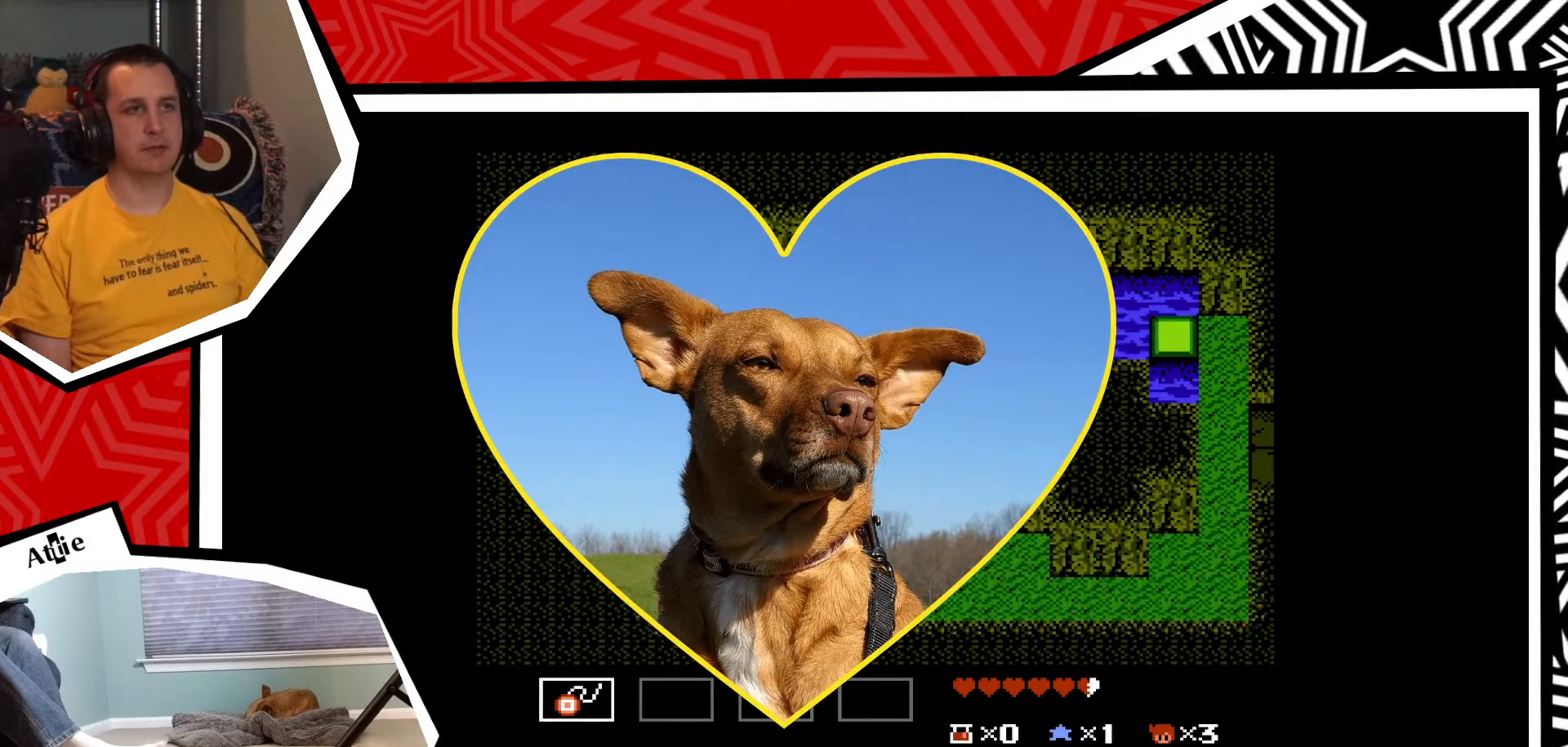
{"buttons": ["DPAD_RIGHT"], "events": [[350, "DPAD_RIGHT", "down"]]}
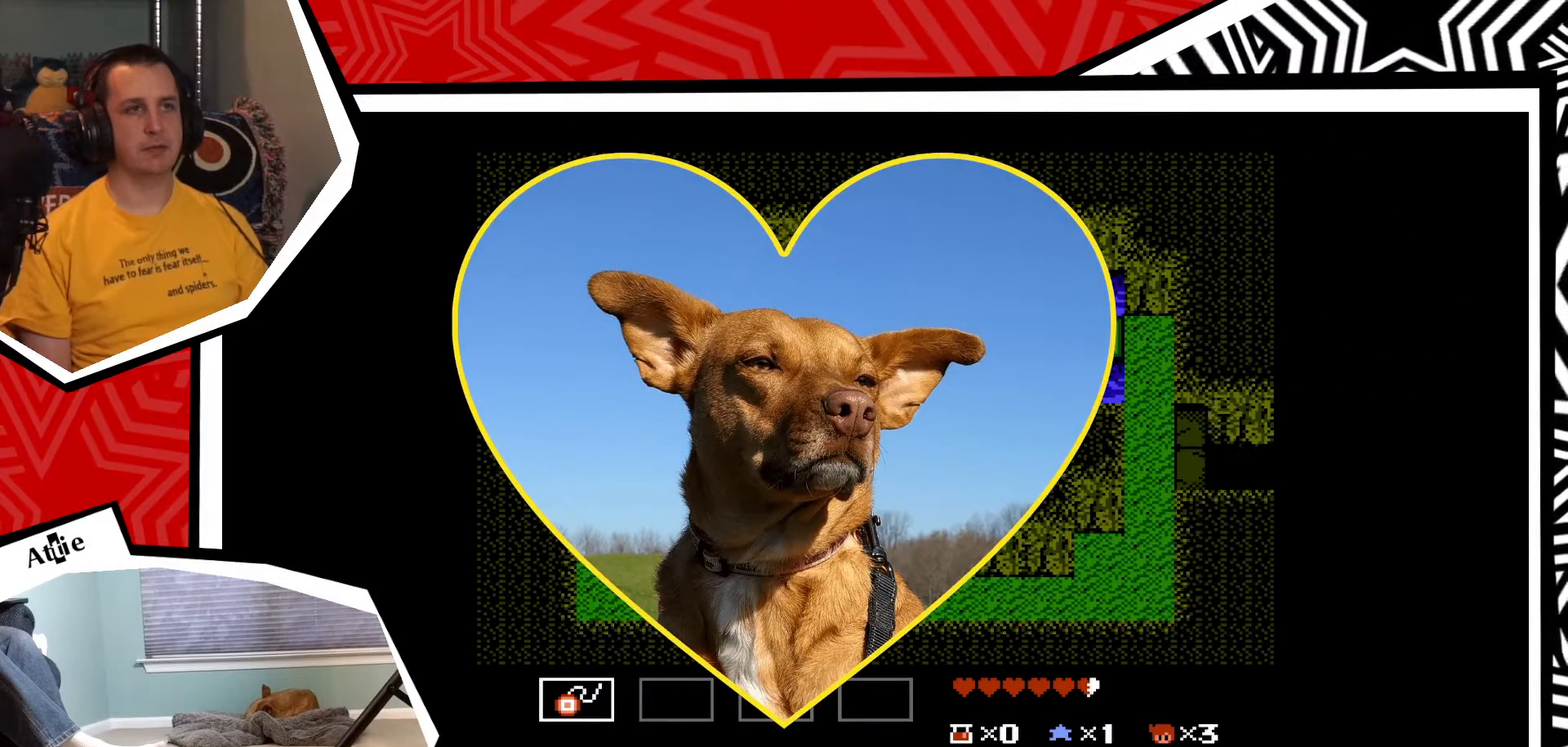
{"buttons": [], "events": [[483, "DPAD_RIGHT", "up"]]}
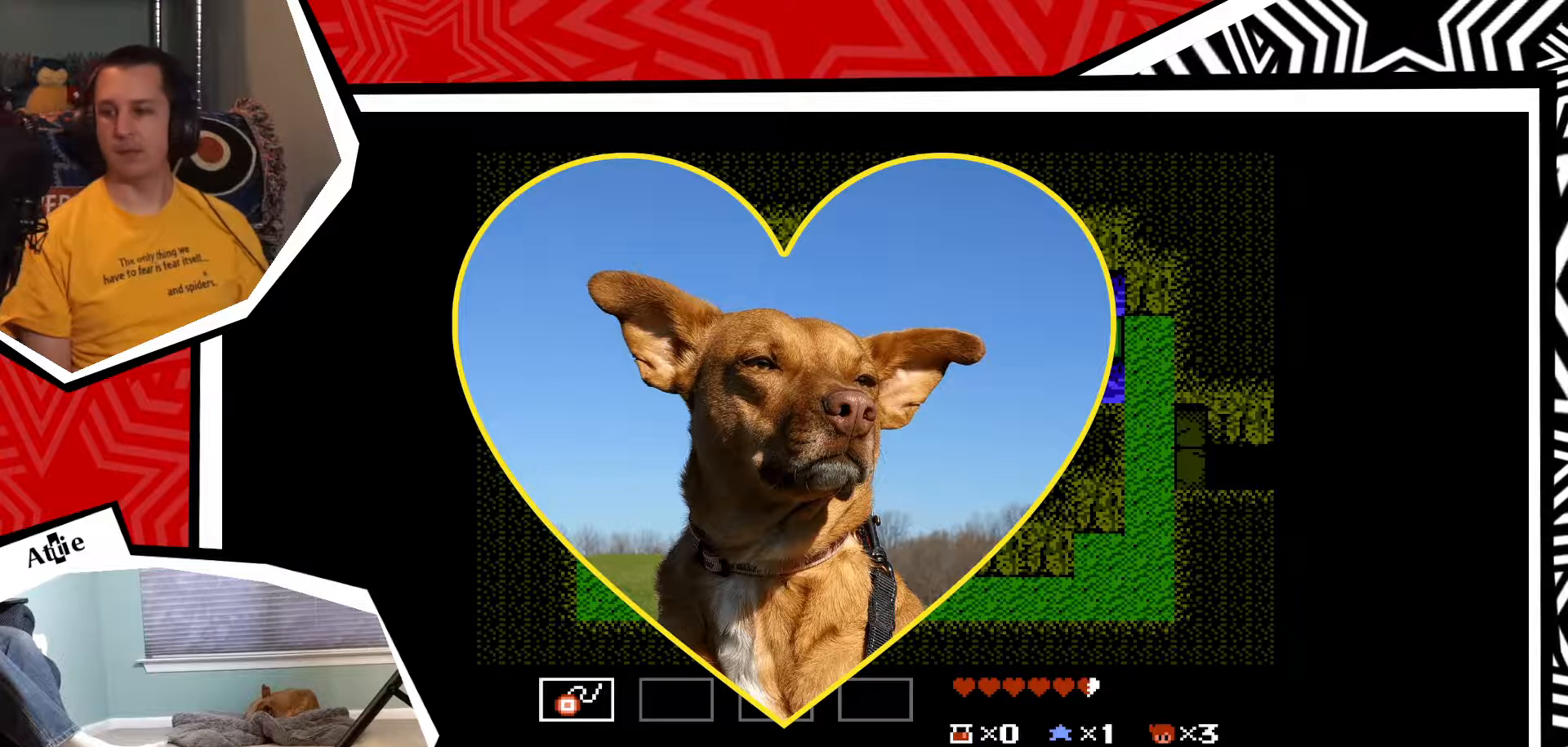
{"buttons": [], "events": []}
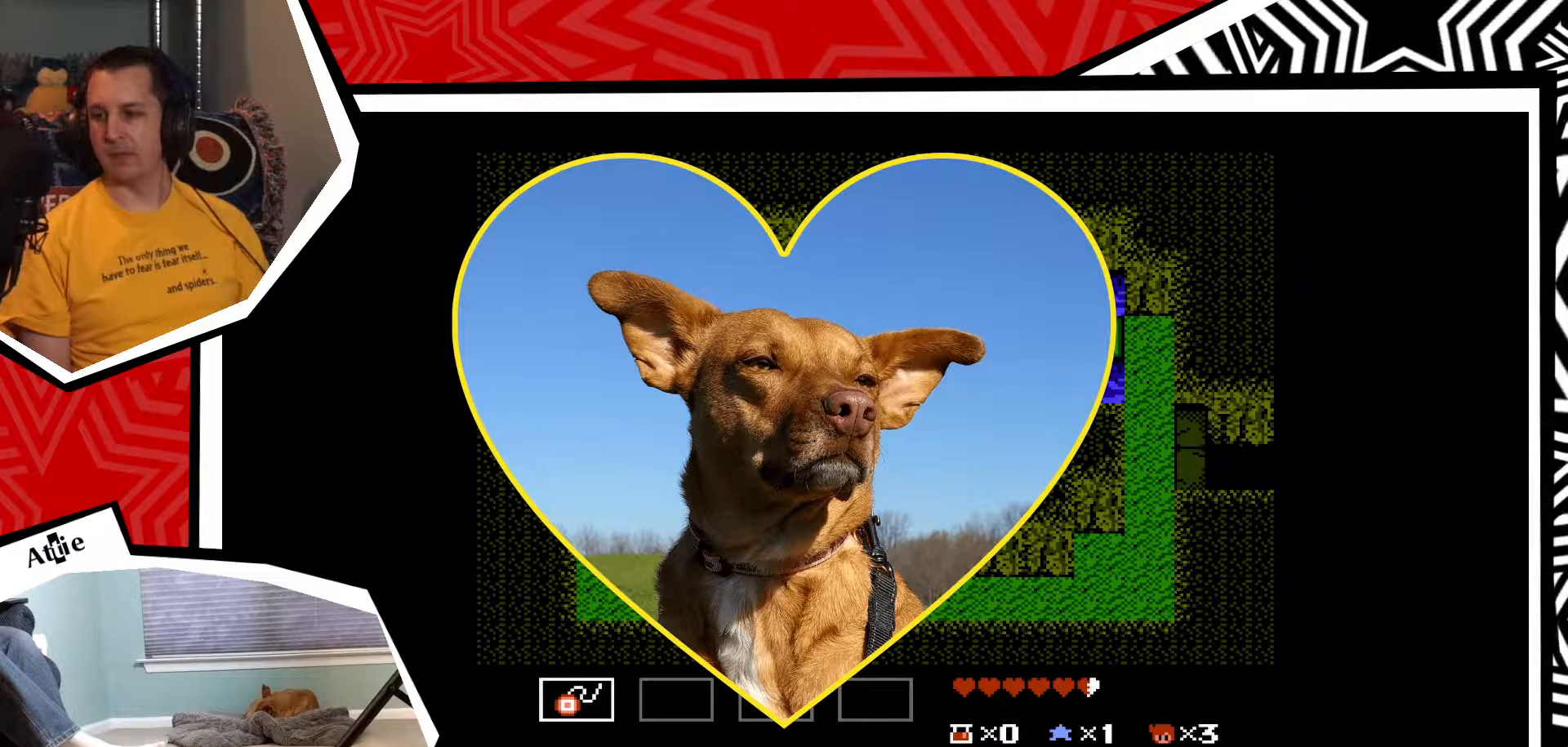
{"buttons": [], "events": []}
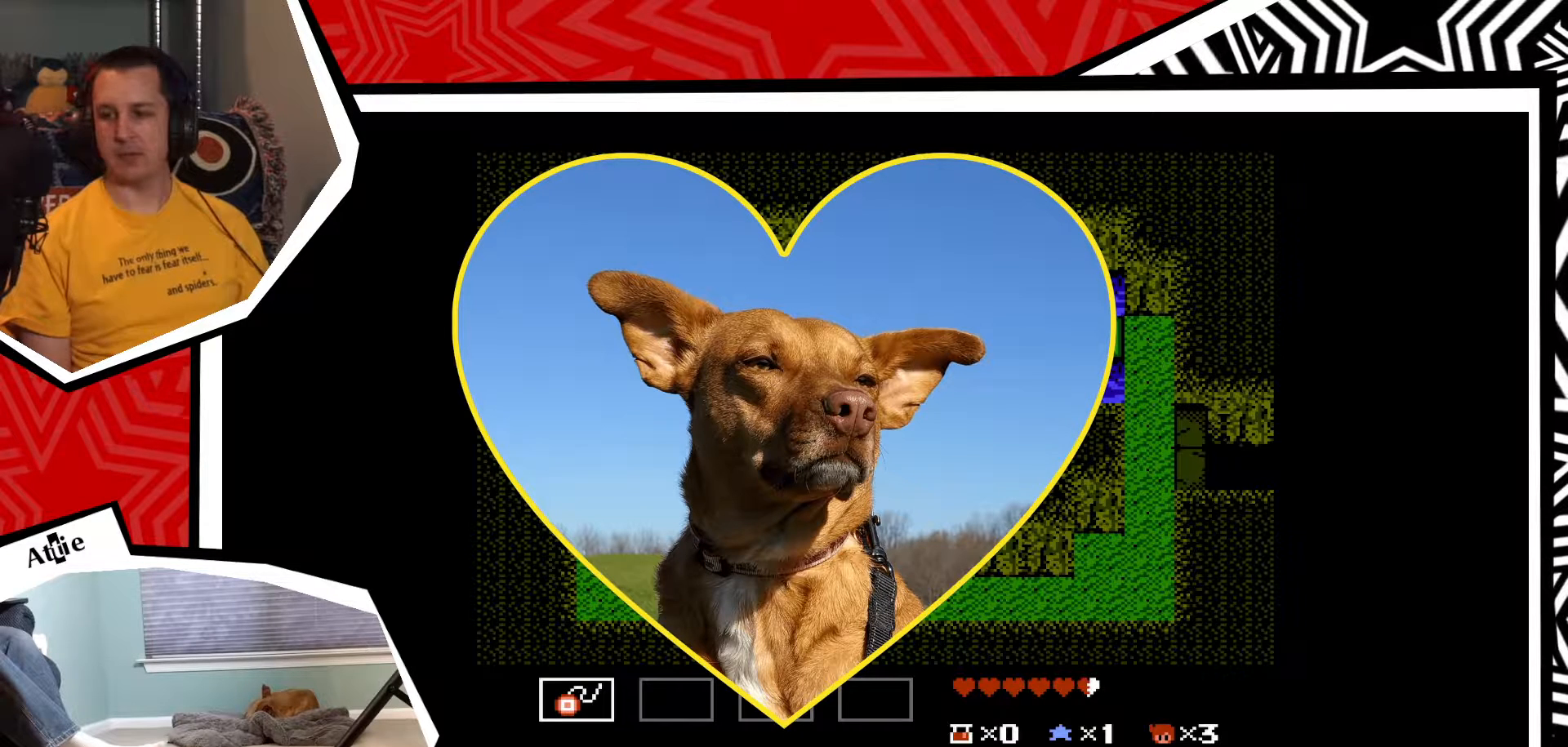
{"buttons": [], "events": []}
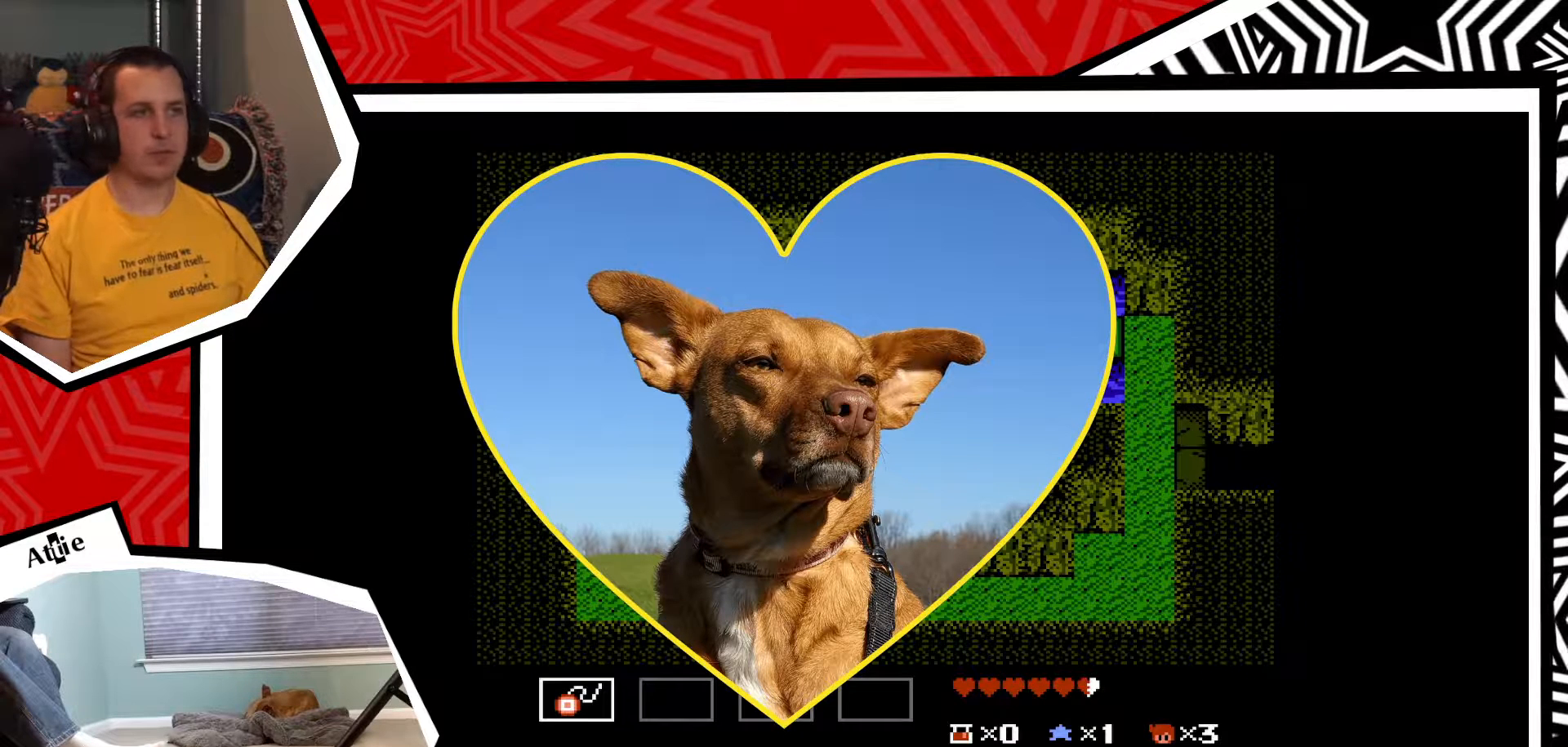
{"buttons": ["DPAD_UP"], "events": [[217, "DPAD_UP", "down"]]}
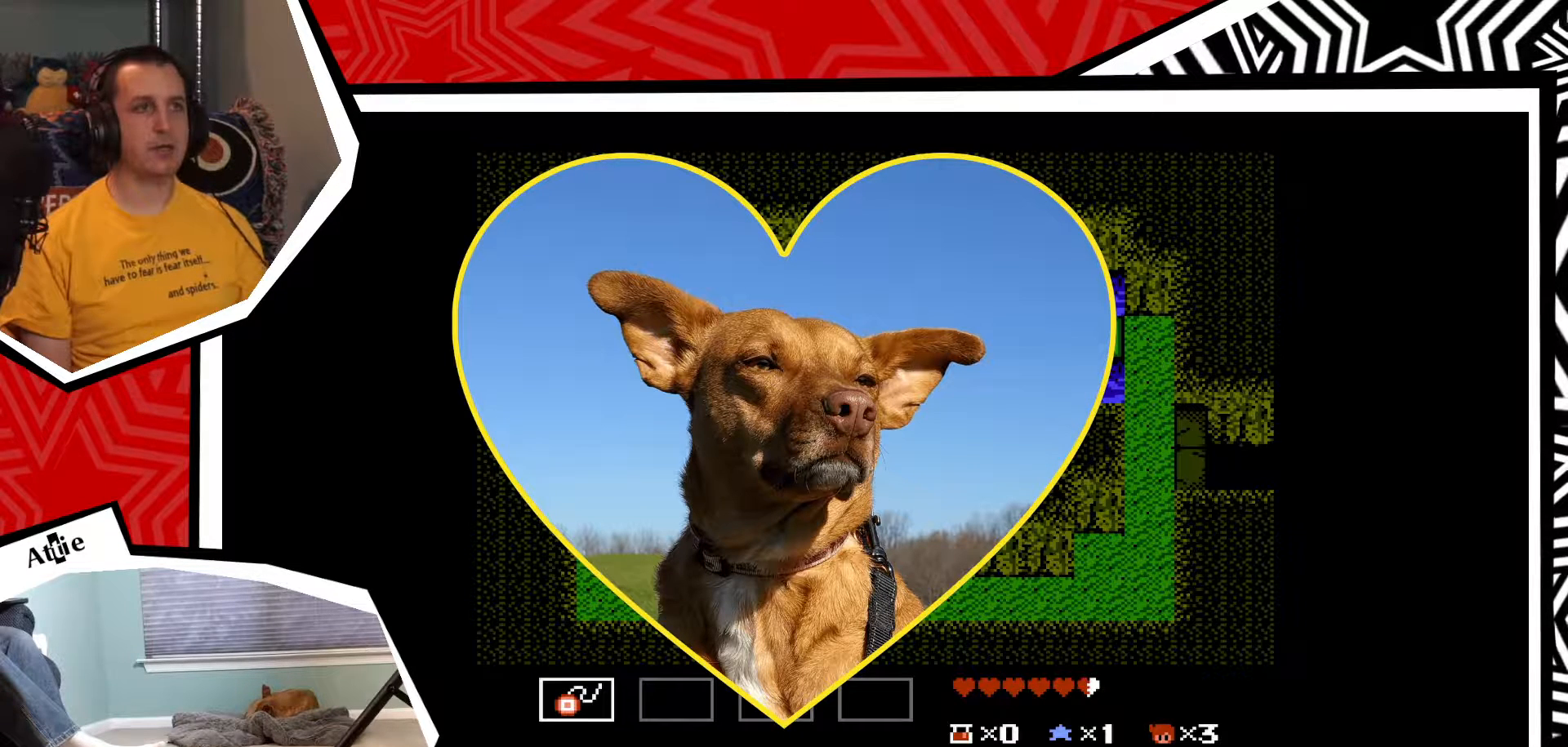
{"buttons": [], "events": [[167, "B", "down"], [267, "B", "up"], [450, "DPAD_UP", "up"]]}
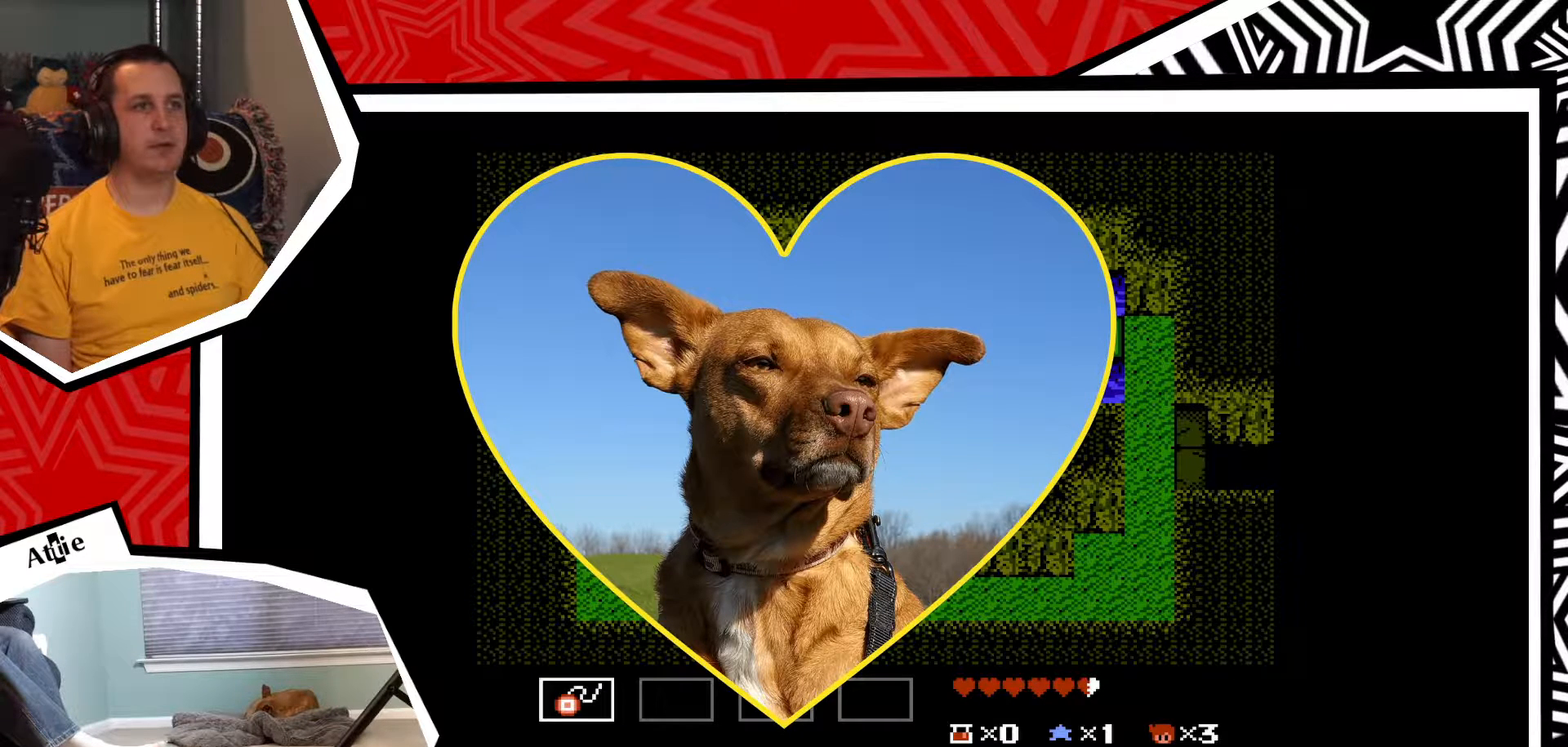
{"buttons": ["DPAD_RIGHT"], "events": [[167, "DPAD_RIGHT", "down"]]}
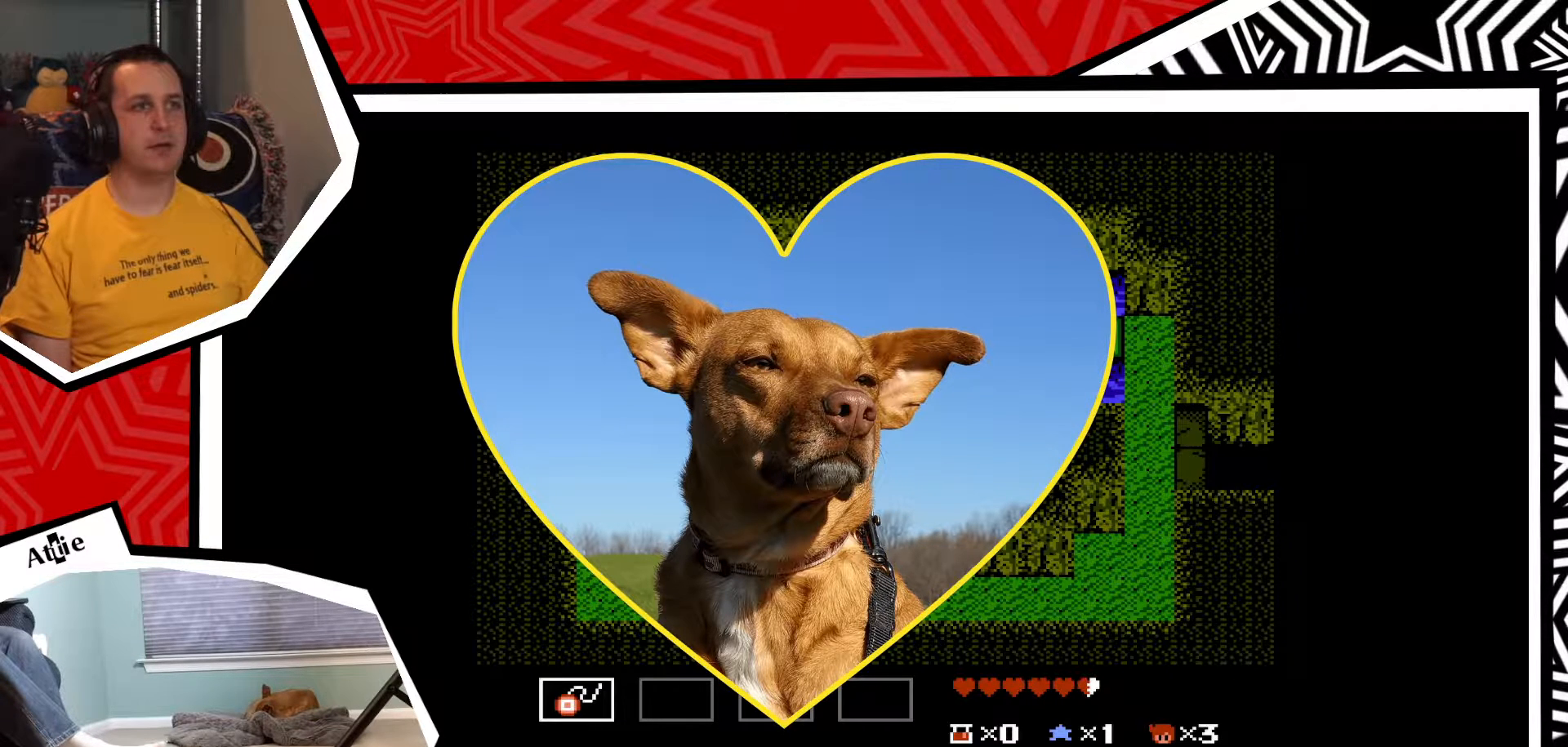
{"buttons": ["DPAD_RIGHT"], "events": []}
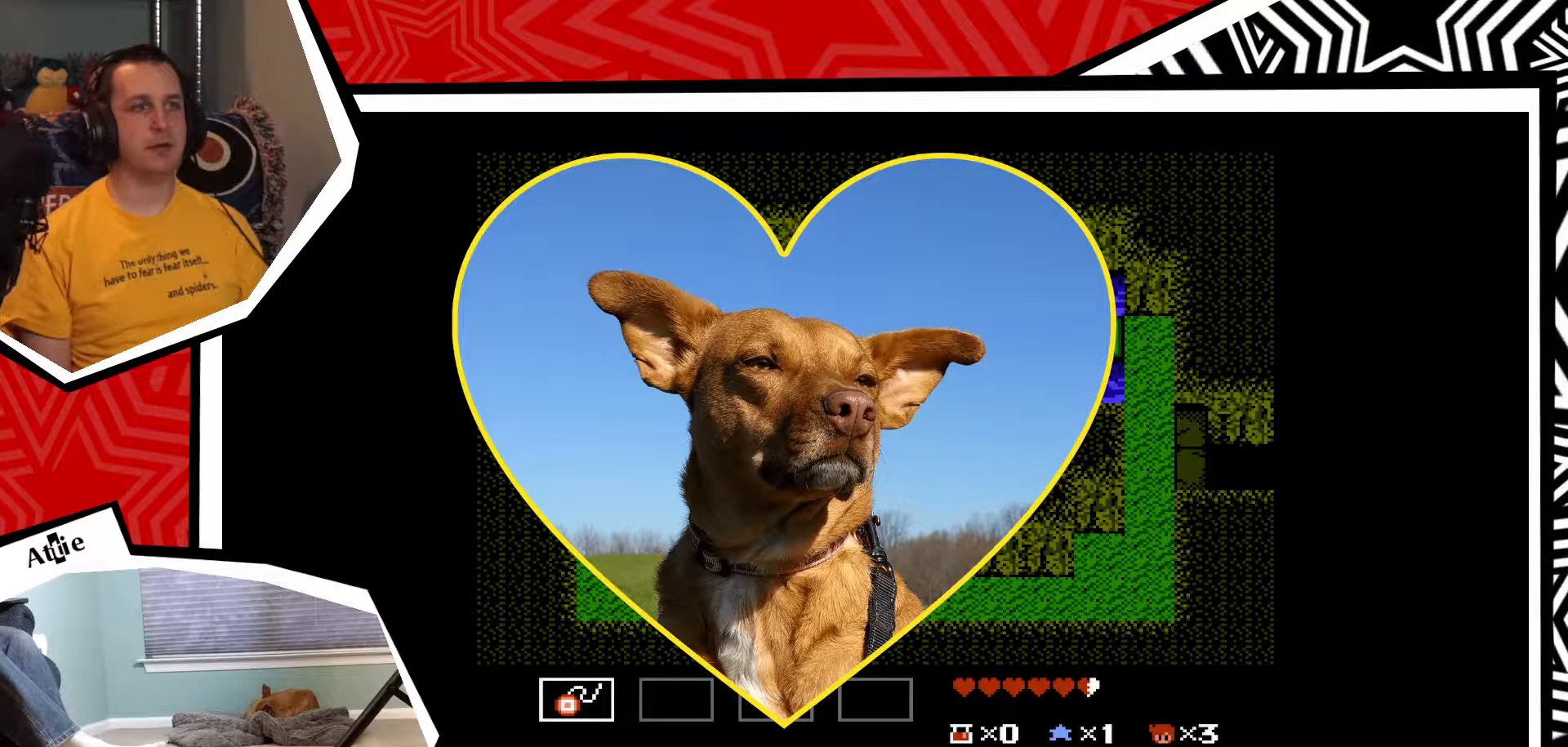
{"buttons": ["DPAD_RIGHT"], "events": []}
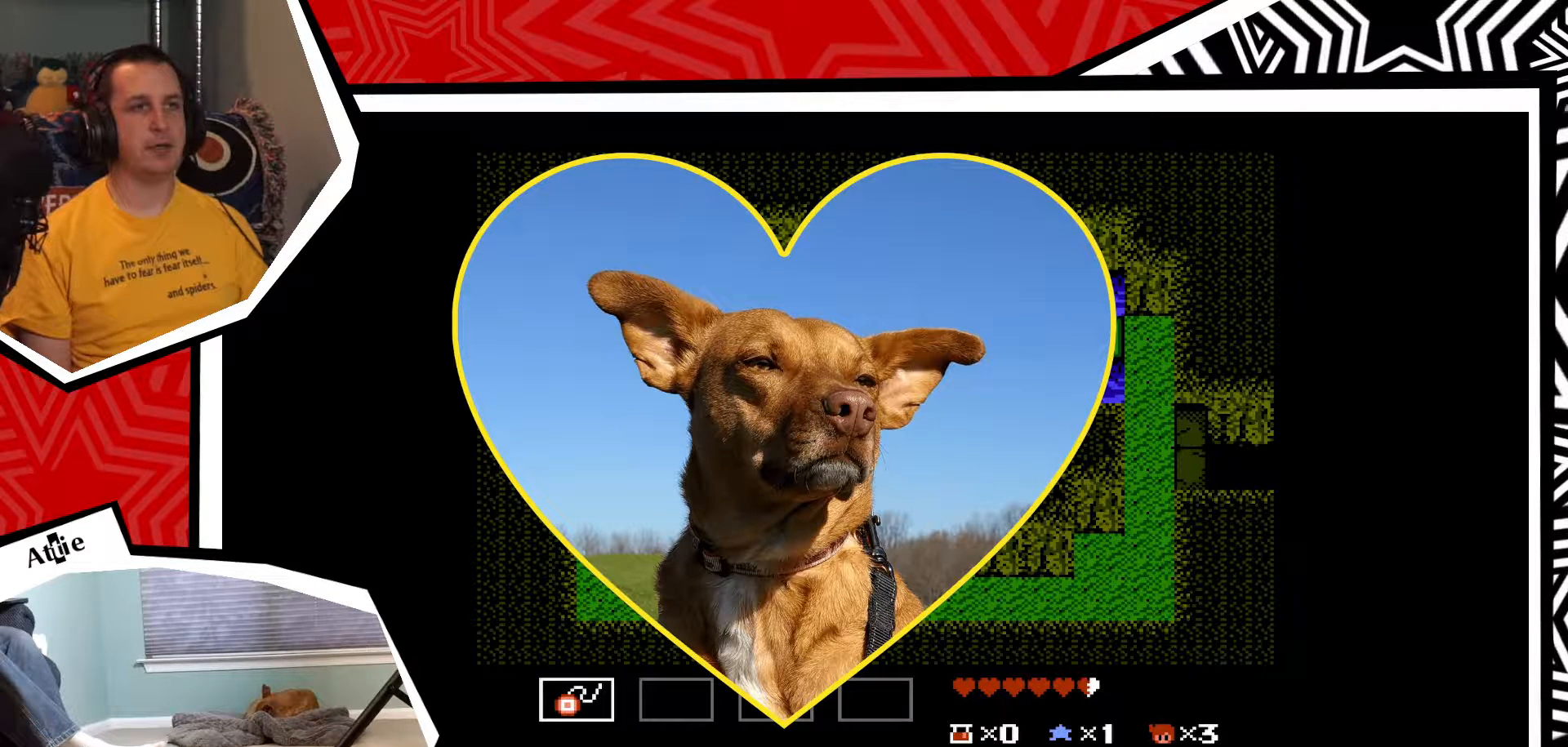
{"buttons": ["DPAD_RIGHT"], "events": [[400, "B", "down"], [483, "B", "up"]]}
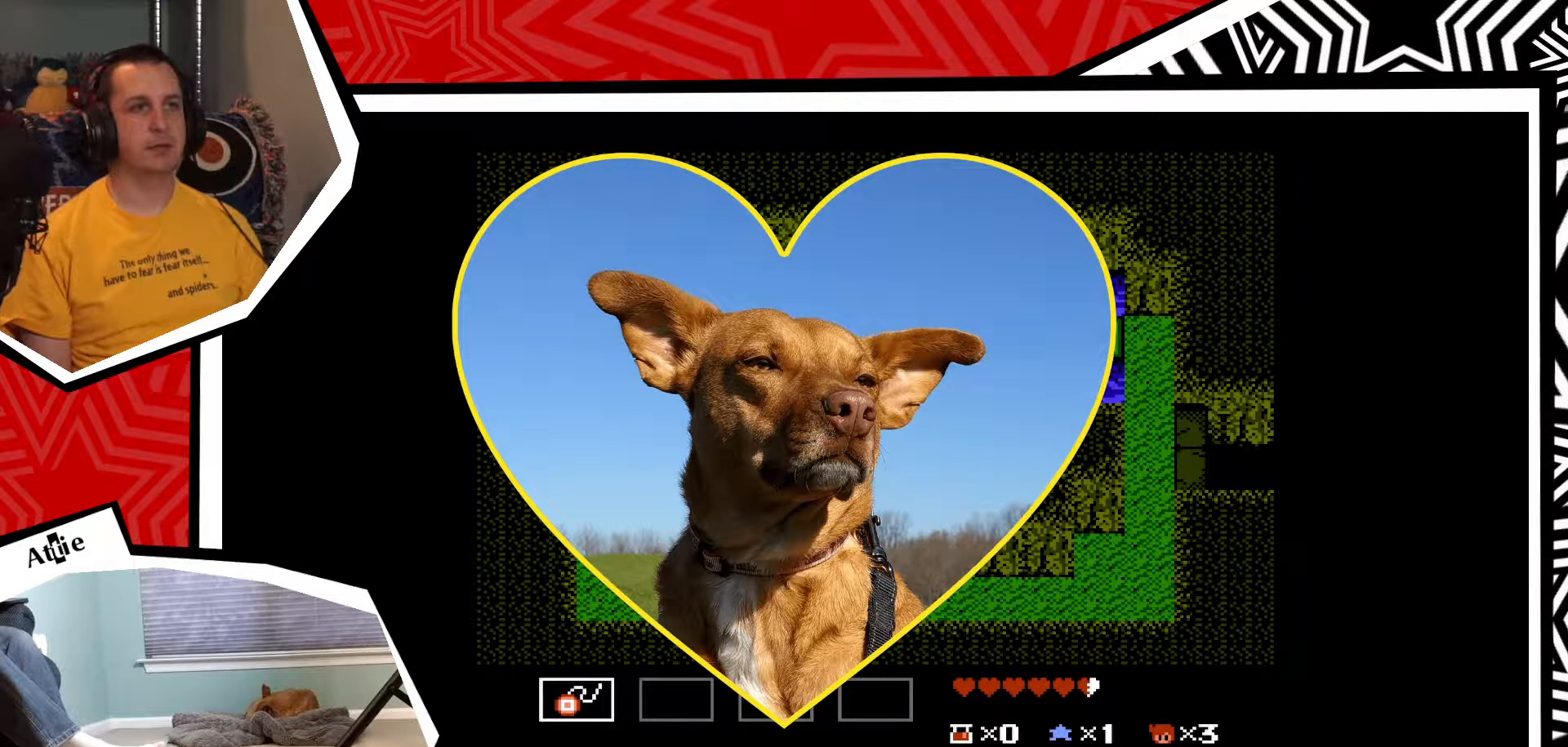
{"buttons": ["DPAD_RIGHT"], "events": []}
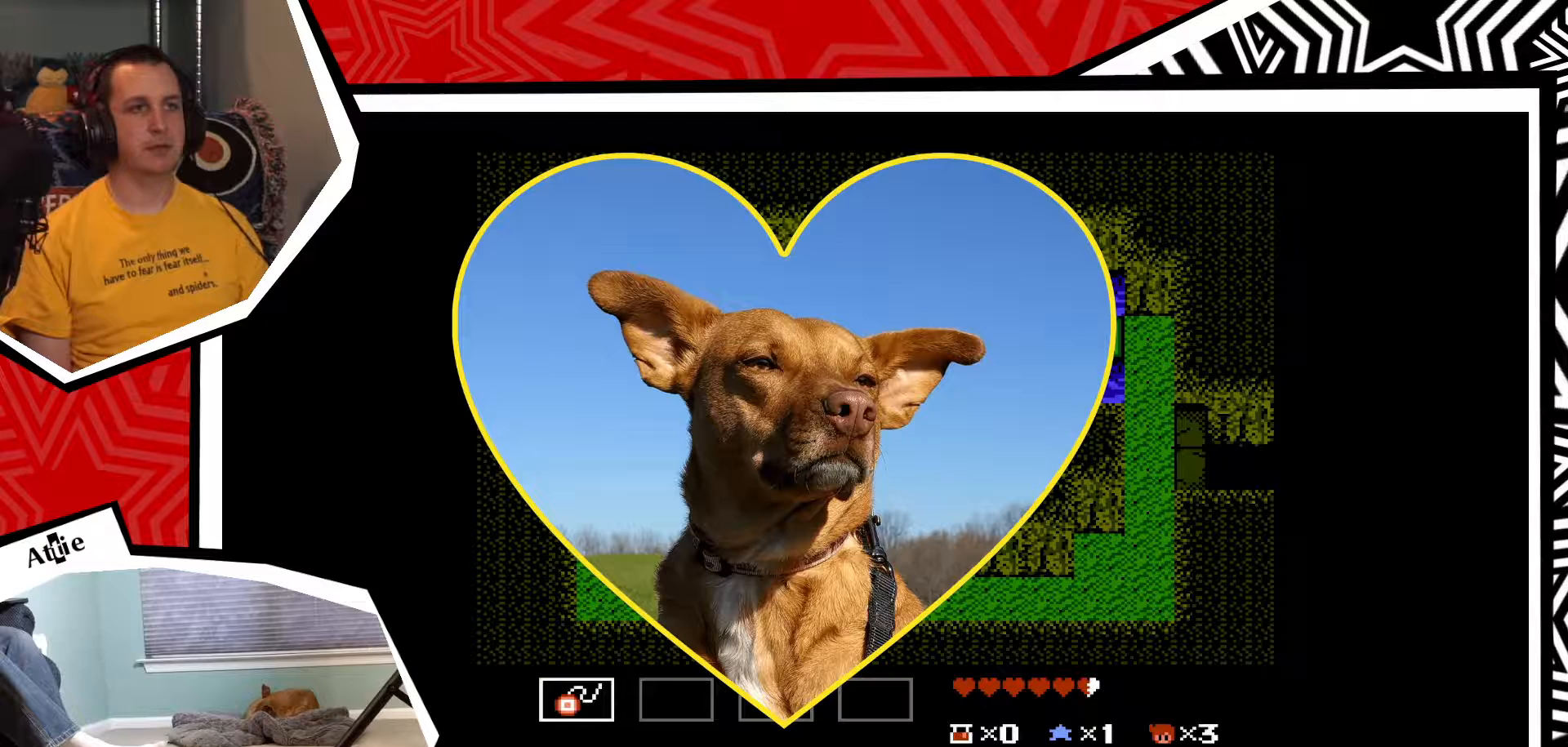
{"buttons": ["DPAD_RIGHT"], "events": [[33, "B", "down"], [117, "B", "up"], [183, "B", "down"], [283, "B", "up"]]}
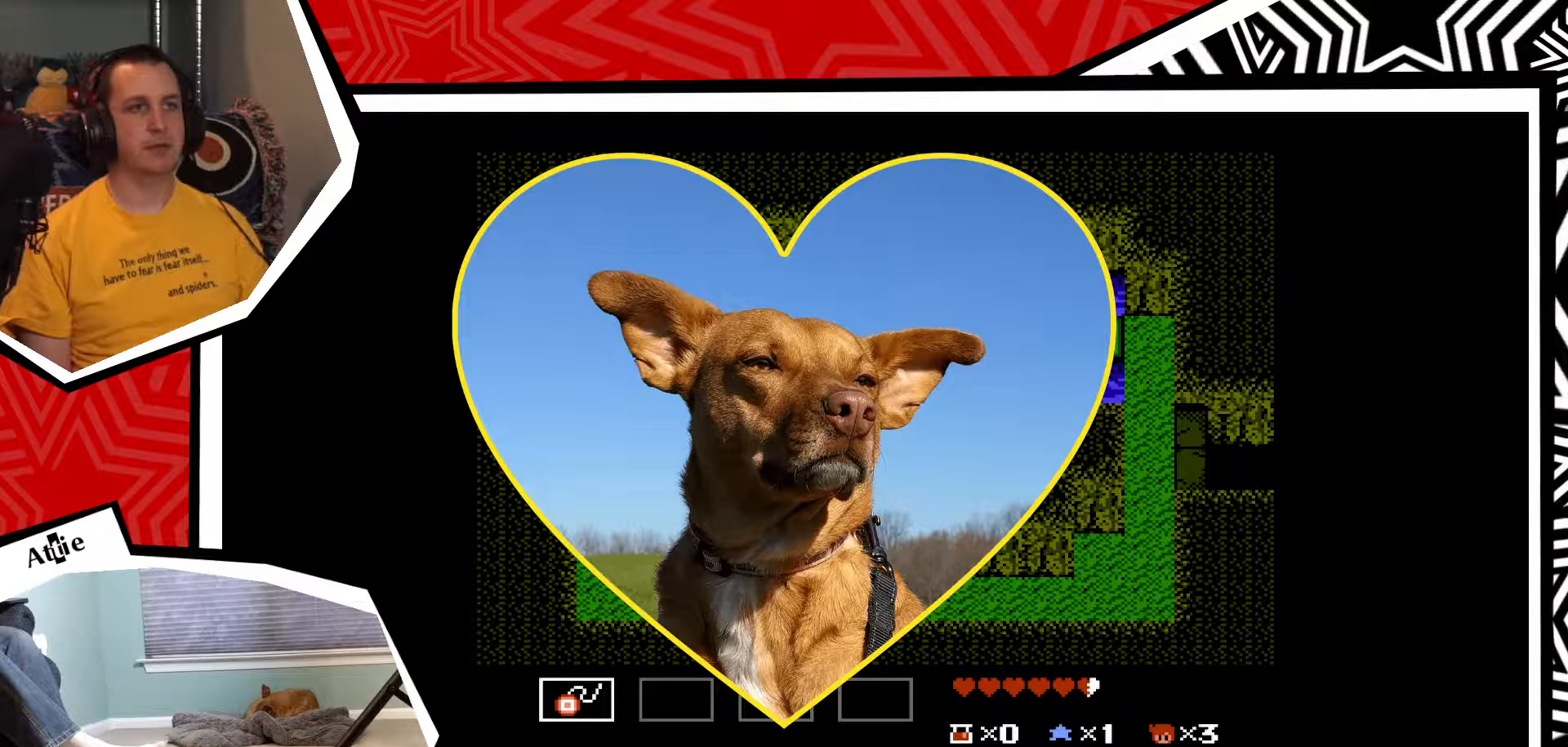
{"buttons": ["B", "DPAD_RIGHT"], "events": [[200, "DPAD_RIGHT", "up"], [333, "DPAD_RIGHT", "down"], [417, "B", "down"]]}
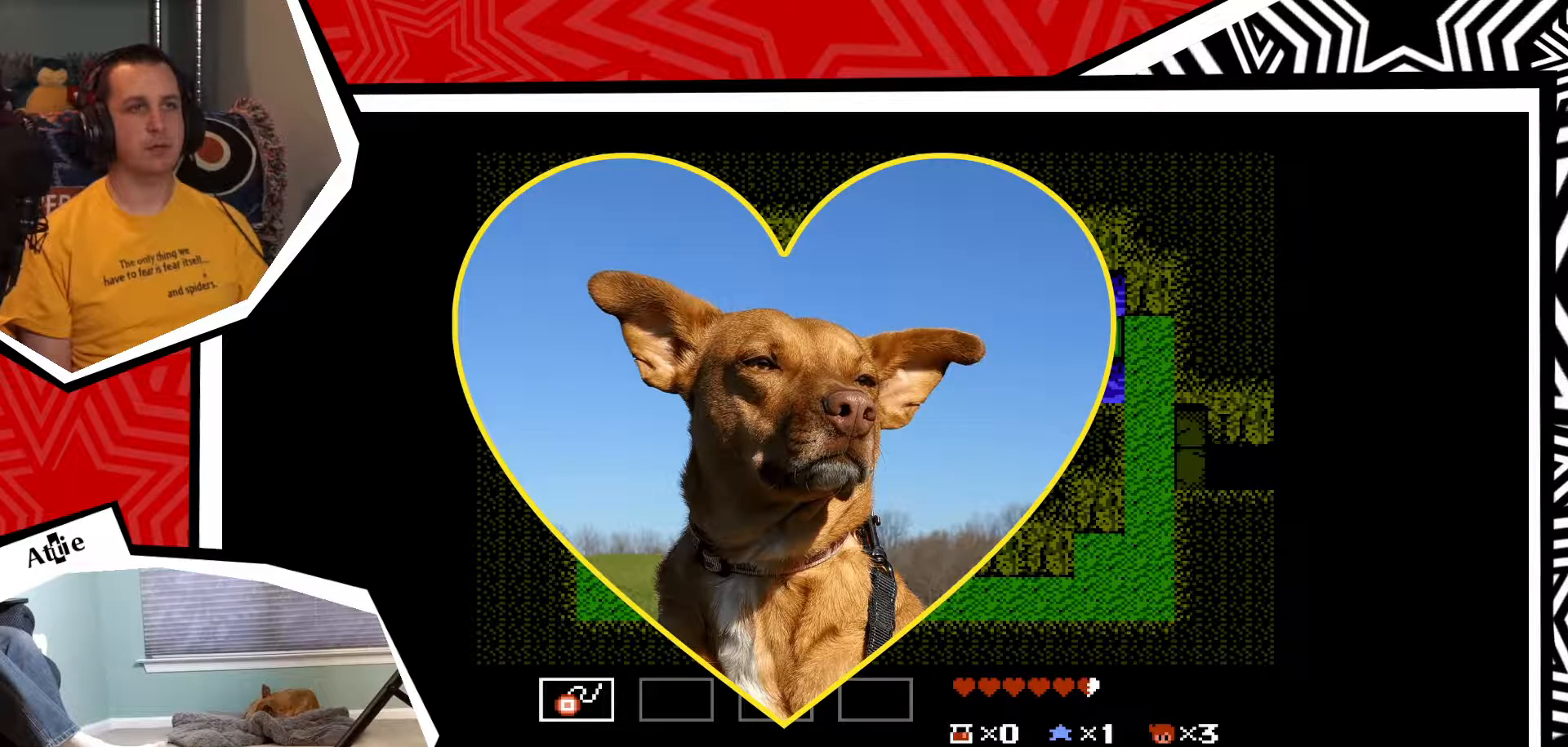
{"buttons": [], "events": [[33, "B", "up"], [417, "DPAD_RIGHT", "up"]]}
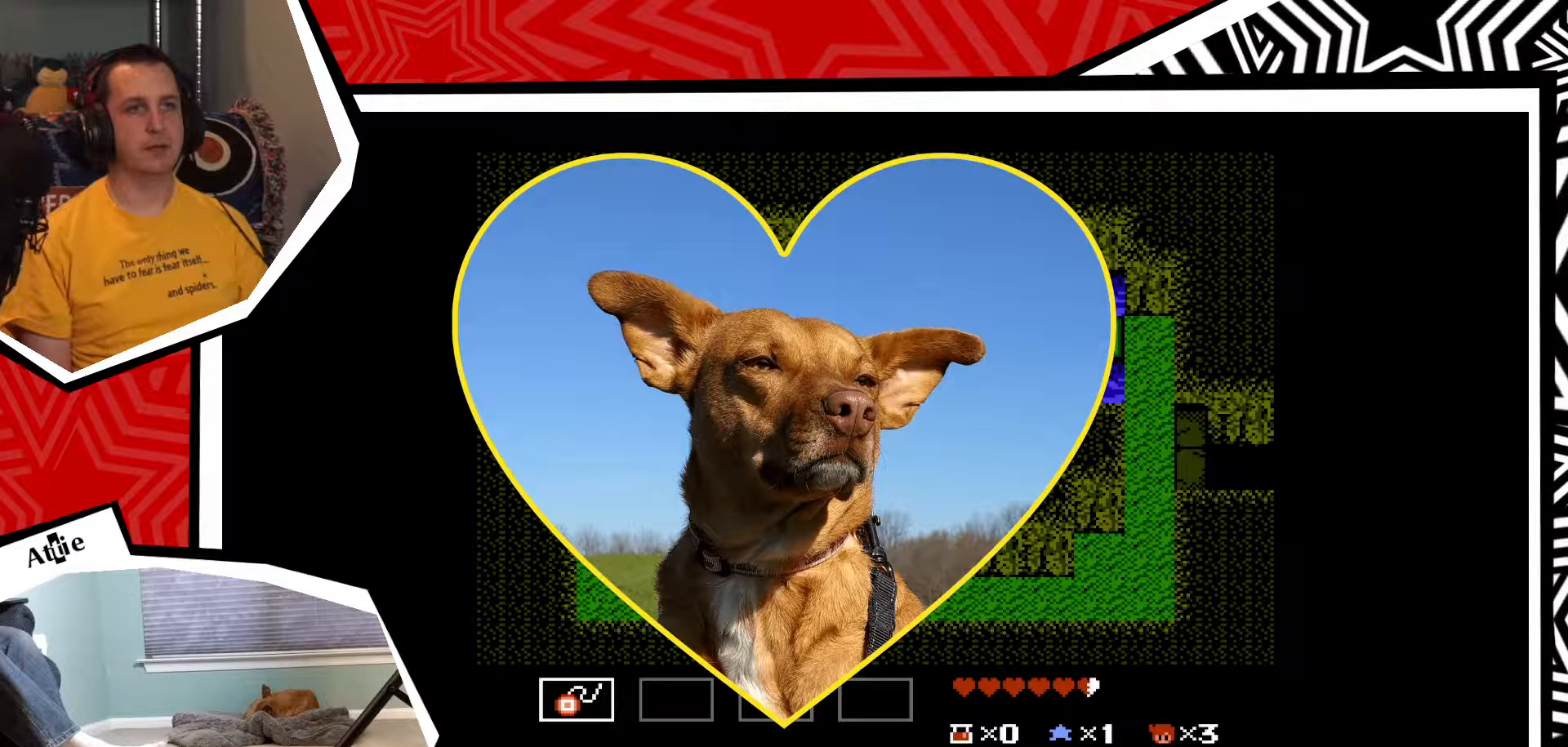
{"buttons": ["B", "DPAD_LEFT"], "events": [[433, "DPAD_LEFT", "down"], [500, "B", "down"]]}
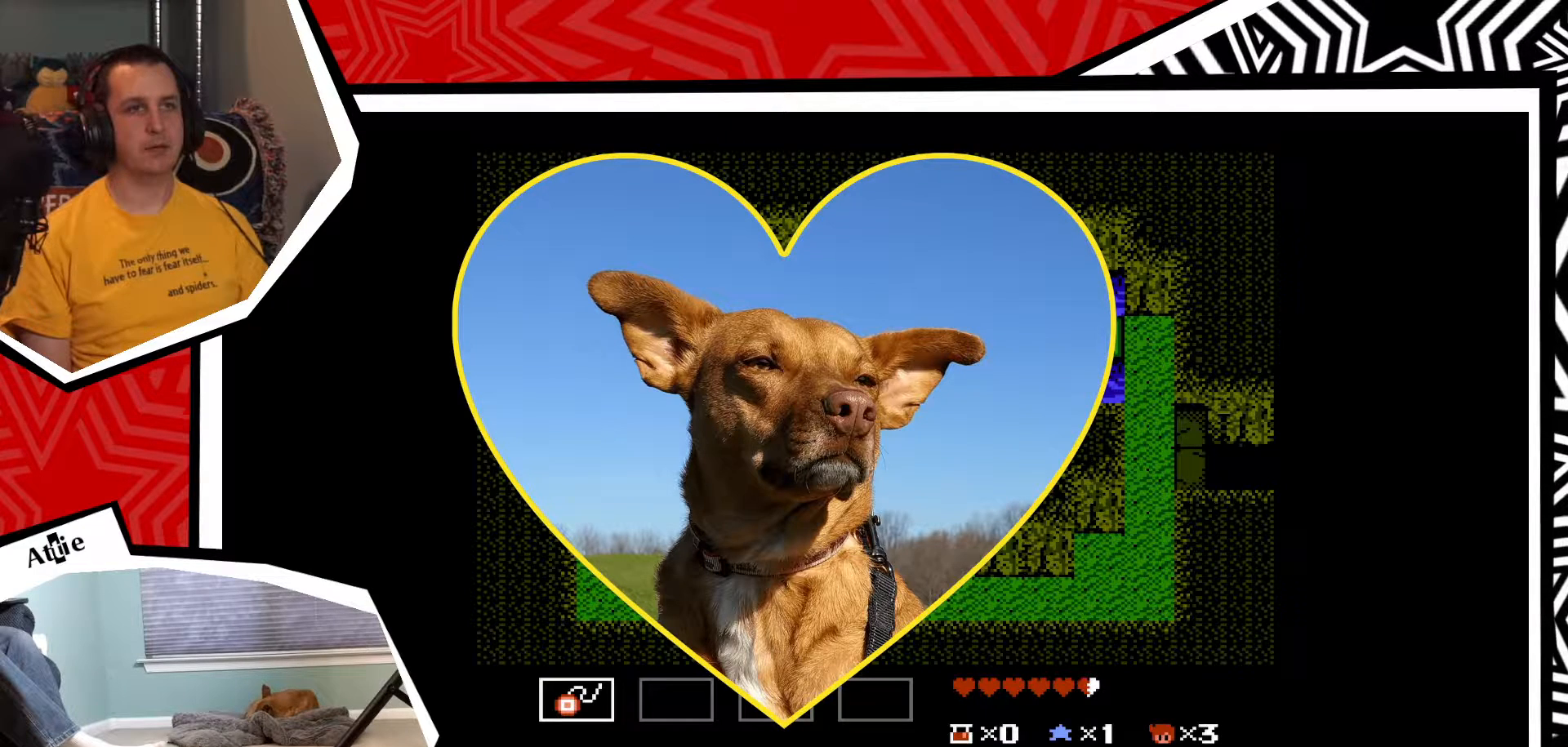
{"buttons": [], "events": [[133, "B", "up"], [300, "DPAD_LEFT", "up"]]}
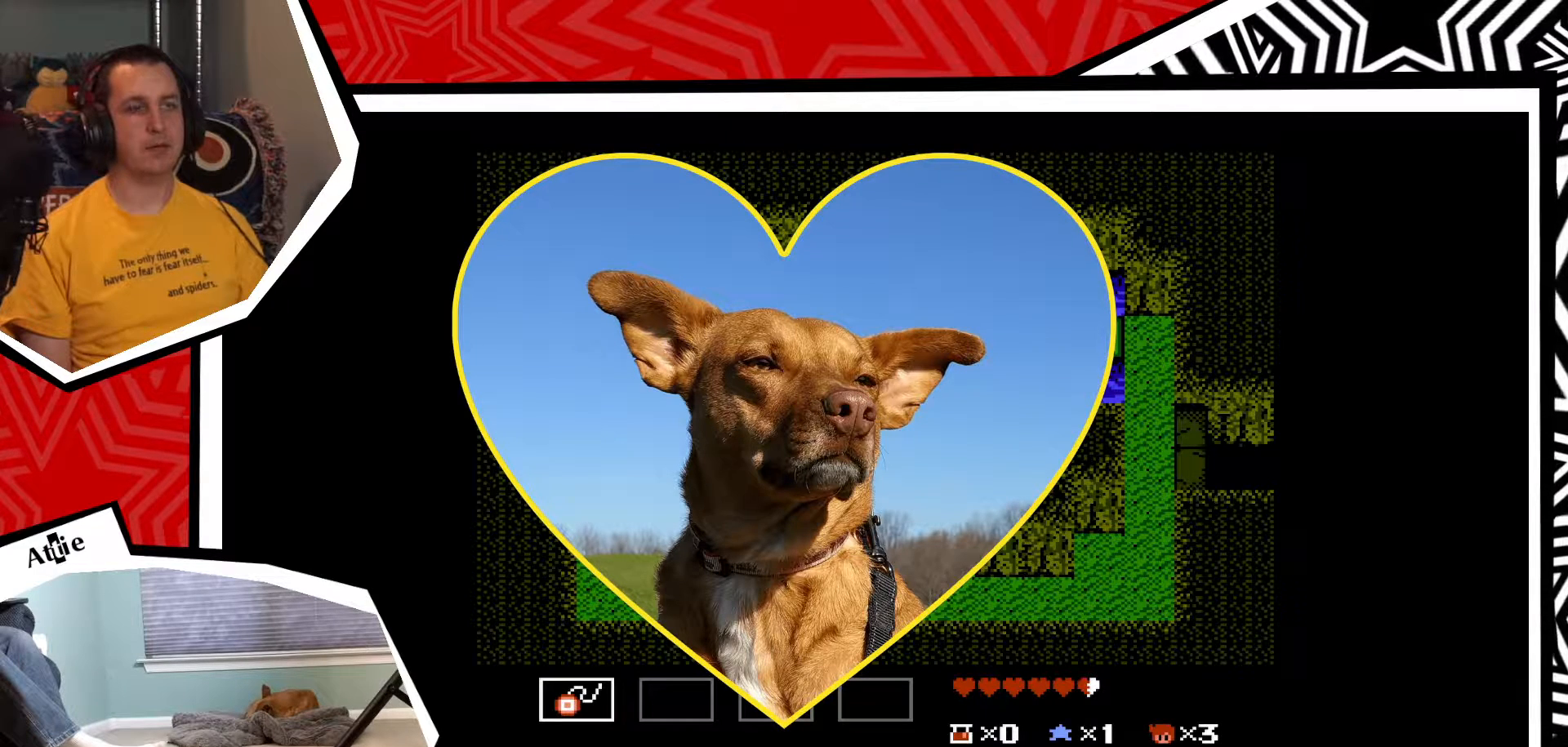
{"buttons": [], "events": [[50, "DPAD_UP", "down"], [200, "B", "down"], [317, "B", "up"], [467, "DPAD_UP", "up"]]}
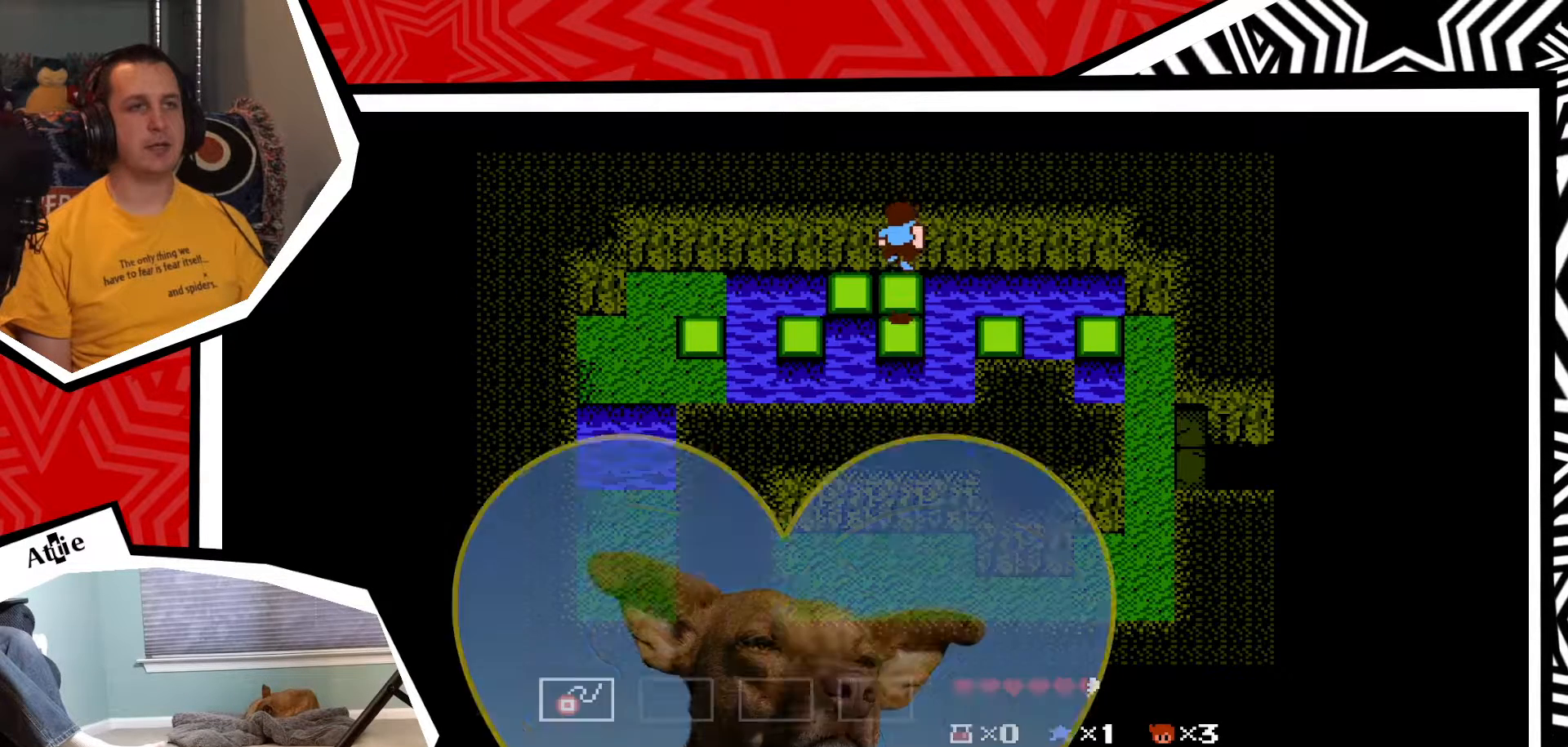
{"buttons": ["DPAD_LEFT"], "events": [[267, "DPAD_LEFT", "down"], [333, "B", "down"], [450, "B", "up"]]}
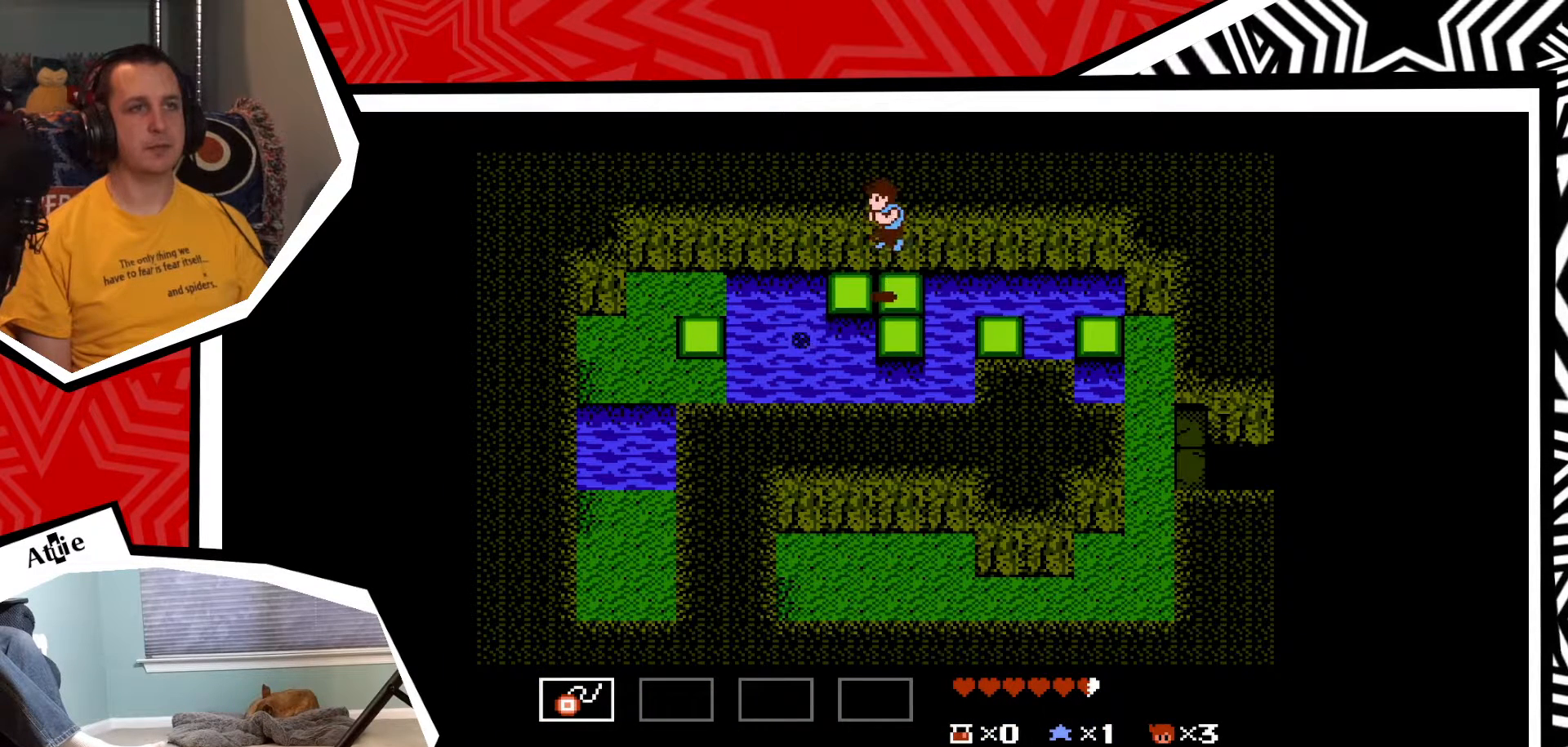
{"buttons": ["B", "DPAD_RIGHT"], "events": [[17, "DPAD_LEFT", "up"], [400, "DPAD_RIGHT", "down"], [467, "B", "down"]]}
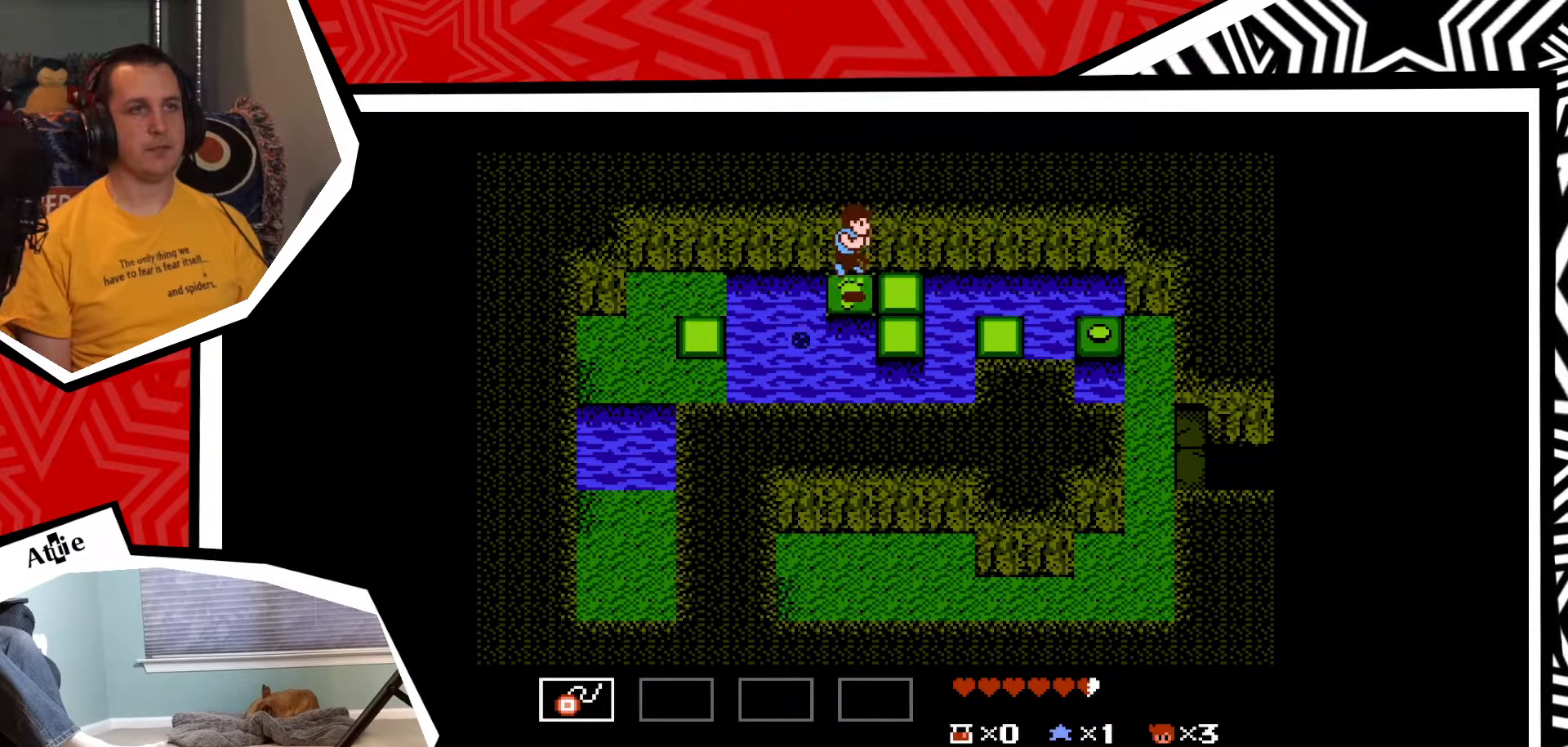
{"buttons": [], "events": [[67, "B", "up"], [233, "DPAD_RIGHT", "up"]]}
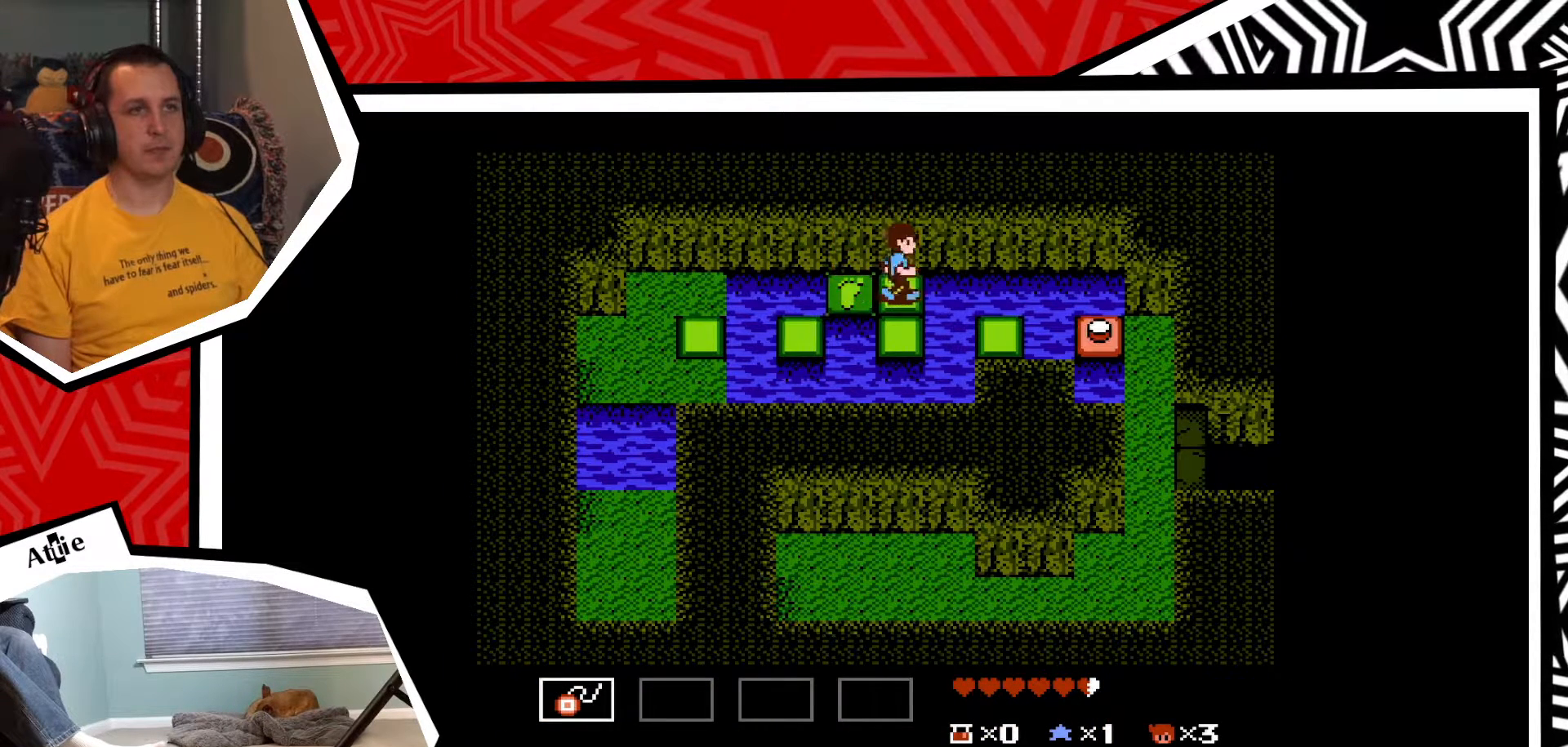
{"buttons": [], "events": [[33, "DPAD_DOWN", "down"], [150, "B", "down"], [250, "B", "up"], [350, "DPAD_DOWN", "up"]]}
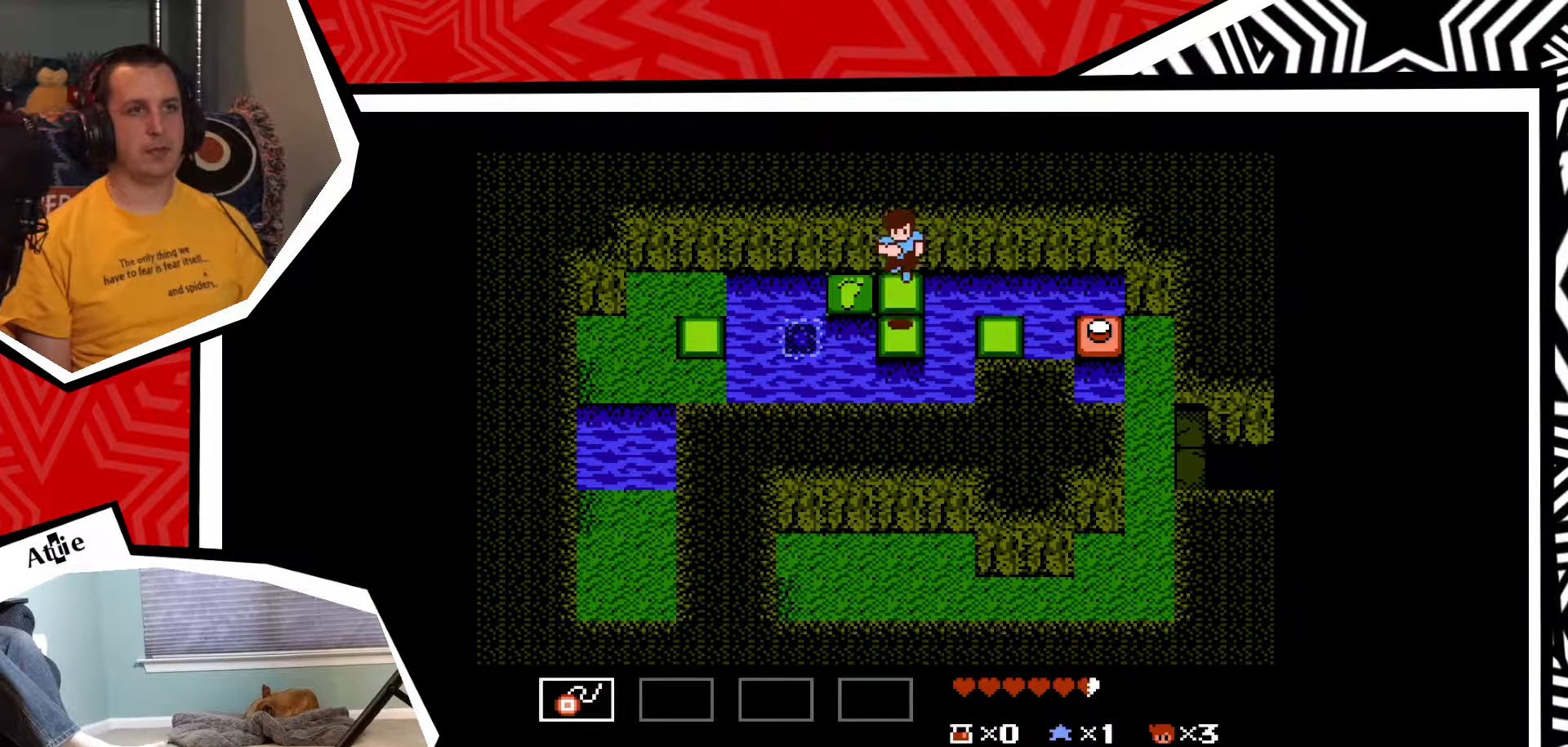
{"buttons": ["DPAD_RIGHT"], "events": [[217, "DPAD_RIGHT", "down"], [283, "B", "down"], [417, "B", "up"]]}
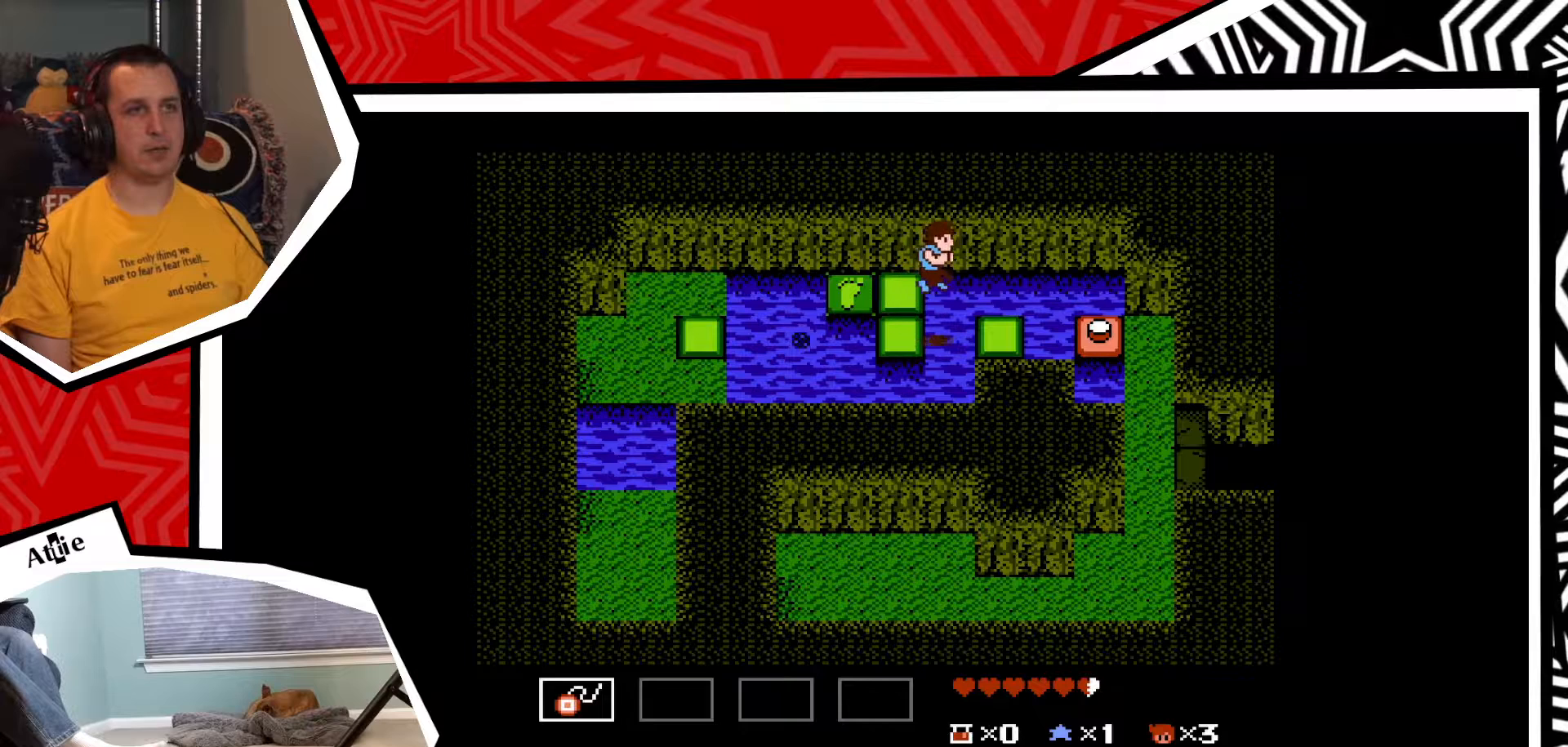
{"buttons": ["B", "DPAD_RIGHT"], "events": [[467, "B", "down"]]}
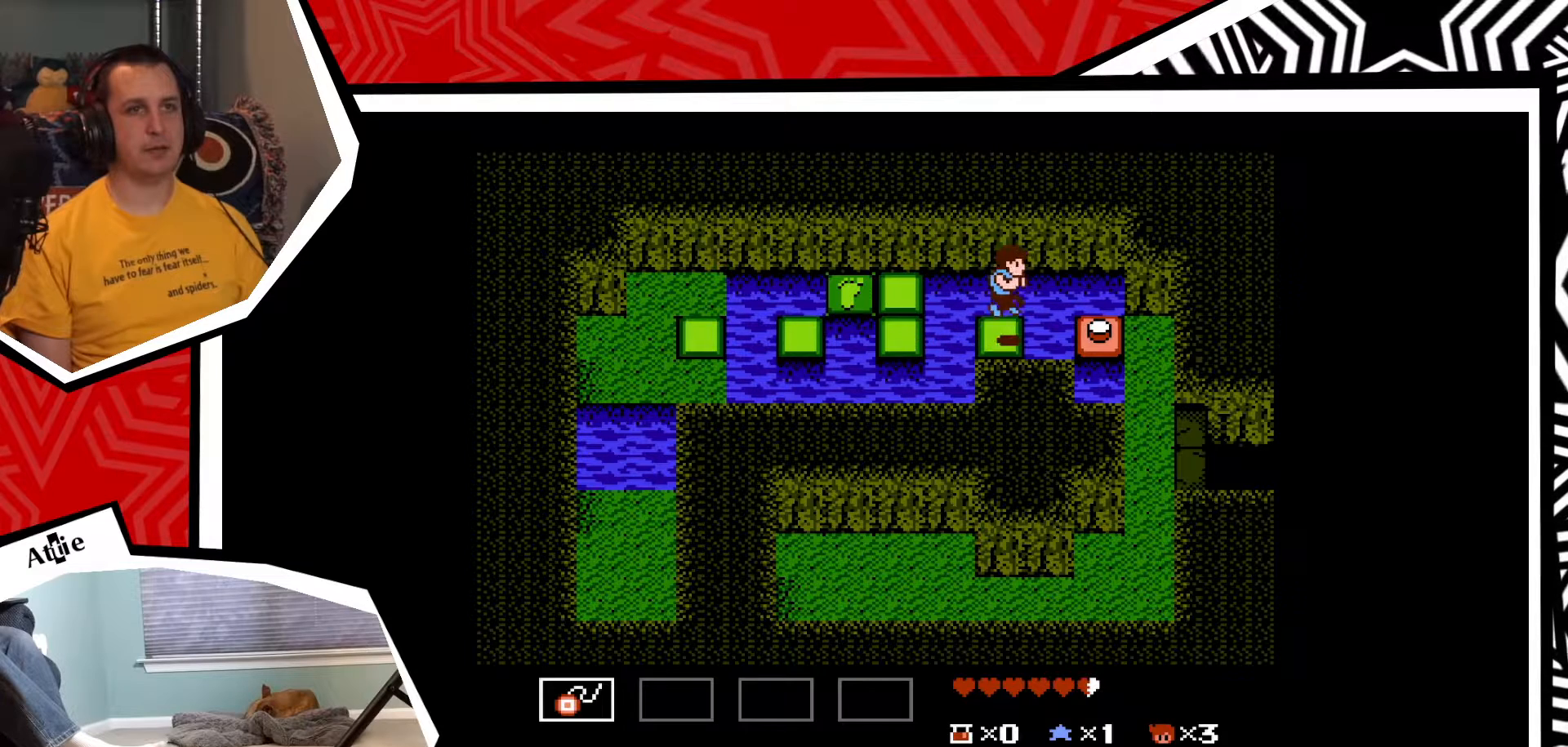
{"buttons": ["DPAD_RIGHT"], "events": [[50, "B", "up"]]}
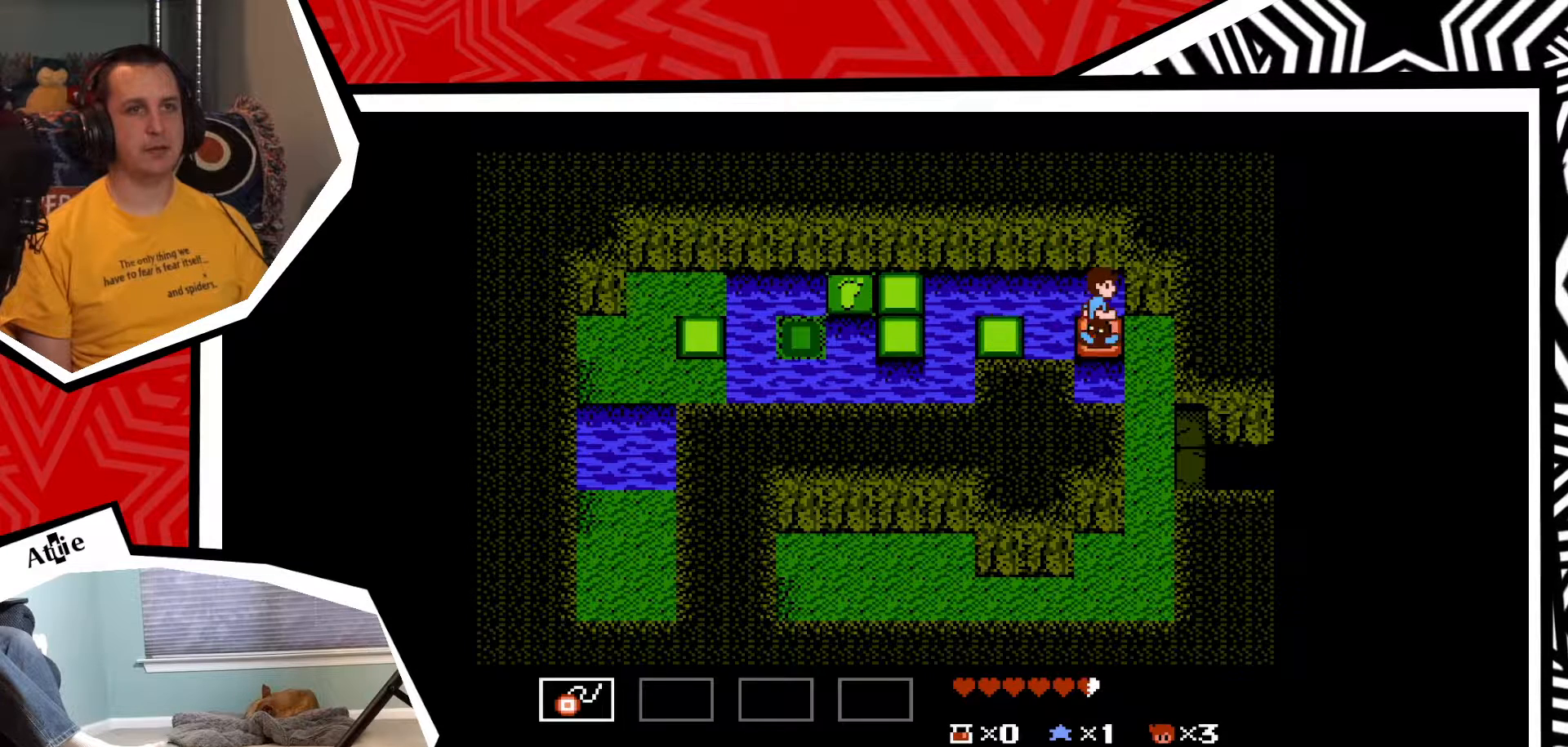
{"buttons": ["DPAD_RIGHT"], "events": [[183, "B", "down"], [300, "B", "up"]]}
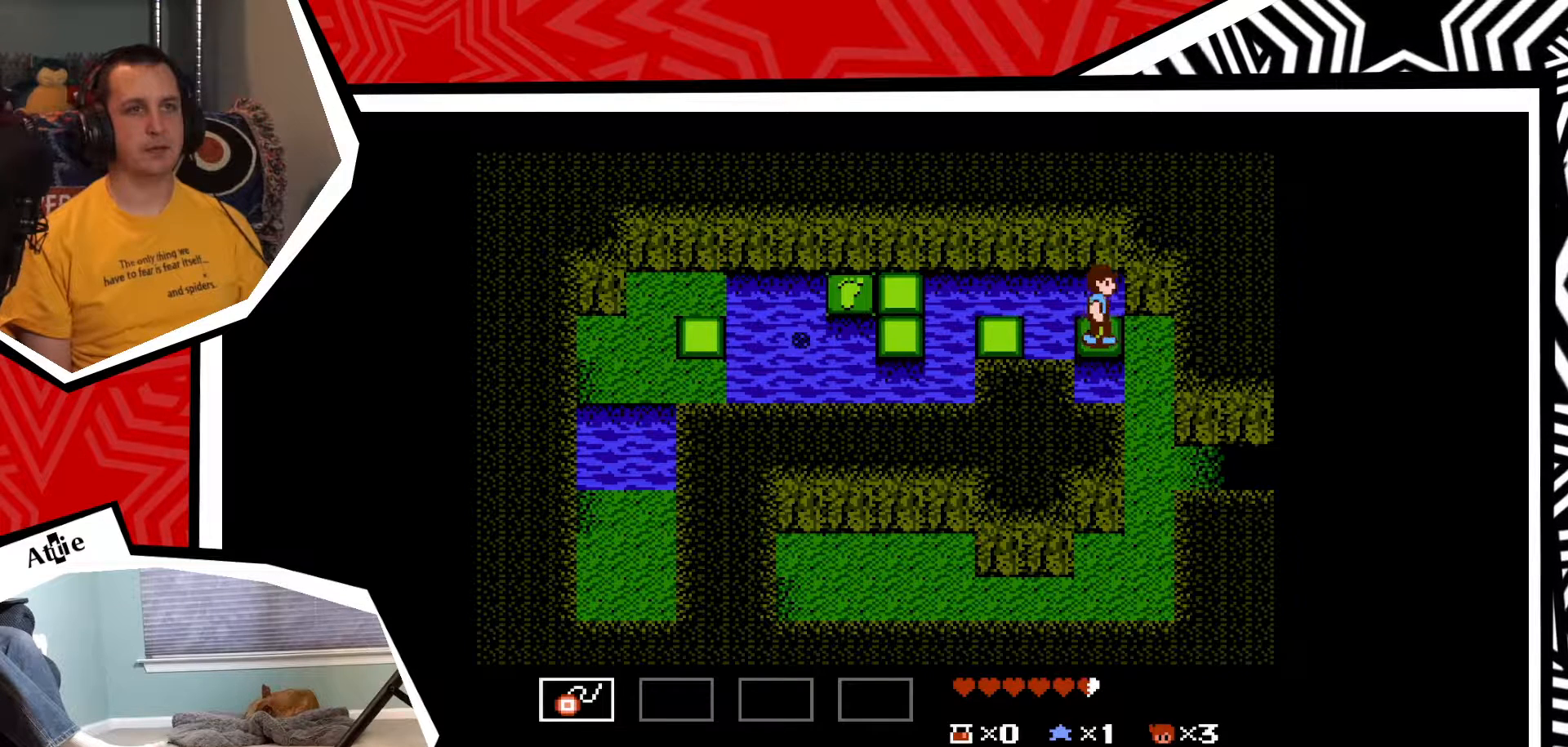
{"buttons": ["DPAD_RIGHT"], "events": [[233, "B", "down"], [350, "B", "up"]]}